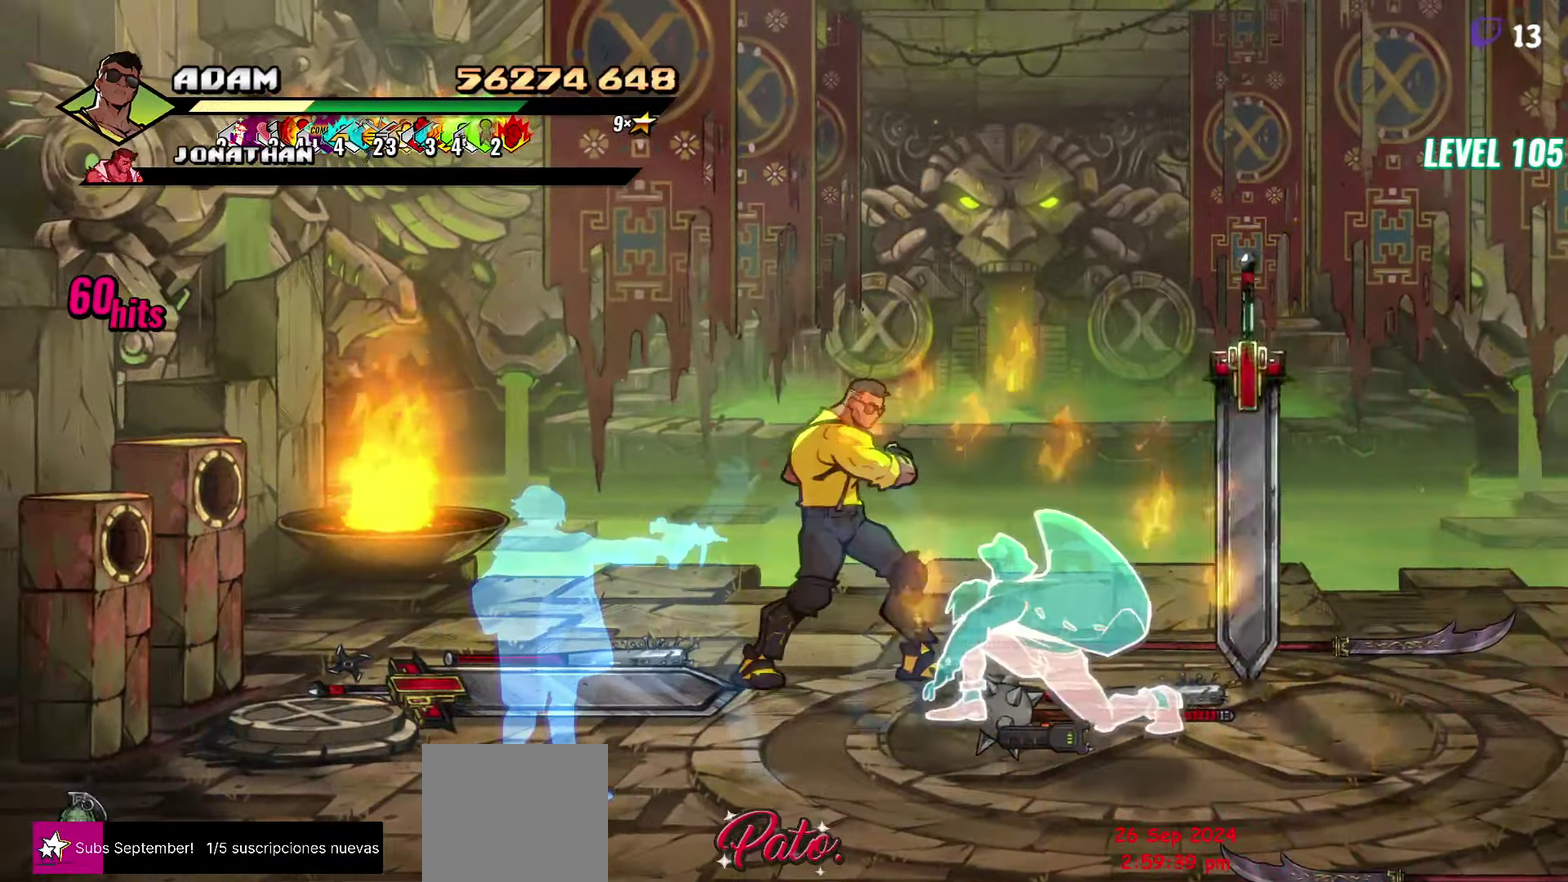
Gameplay with a controller (Xbox layout); each line is a JSON object with the inputs held at the frame after it. "events" lists button and stick changes between this image and that frame as [ms after this image, input, new state], when the widget could be followed in between. Not read: L3 R3 START left_stick right_stick.
{"buttons": ["DPAD_RIGHT"], "events": [[233, "DPAD_DOWN", "down"], [350, "B", "down"], [384, "DPAD_LEFT", "up"], [434, "DPAD_DOWN", "up"], [450, "DPAD_RIGHT", "down"], [467, "B", "up"]]}
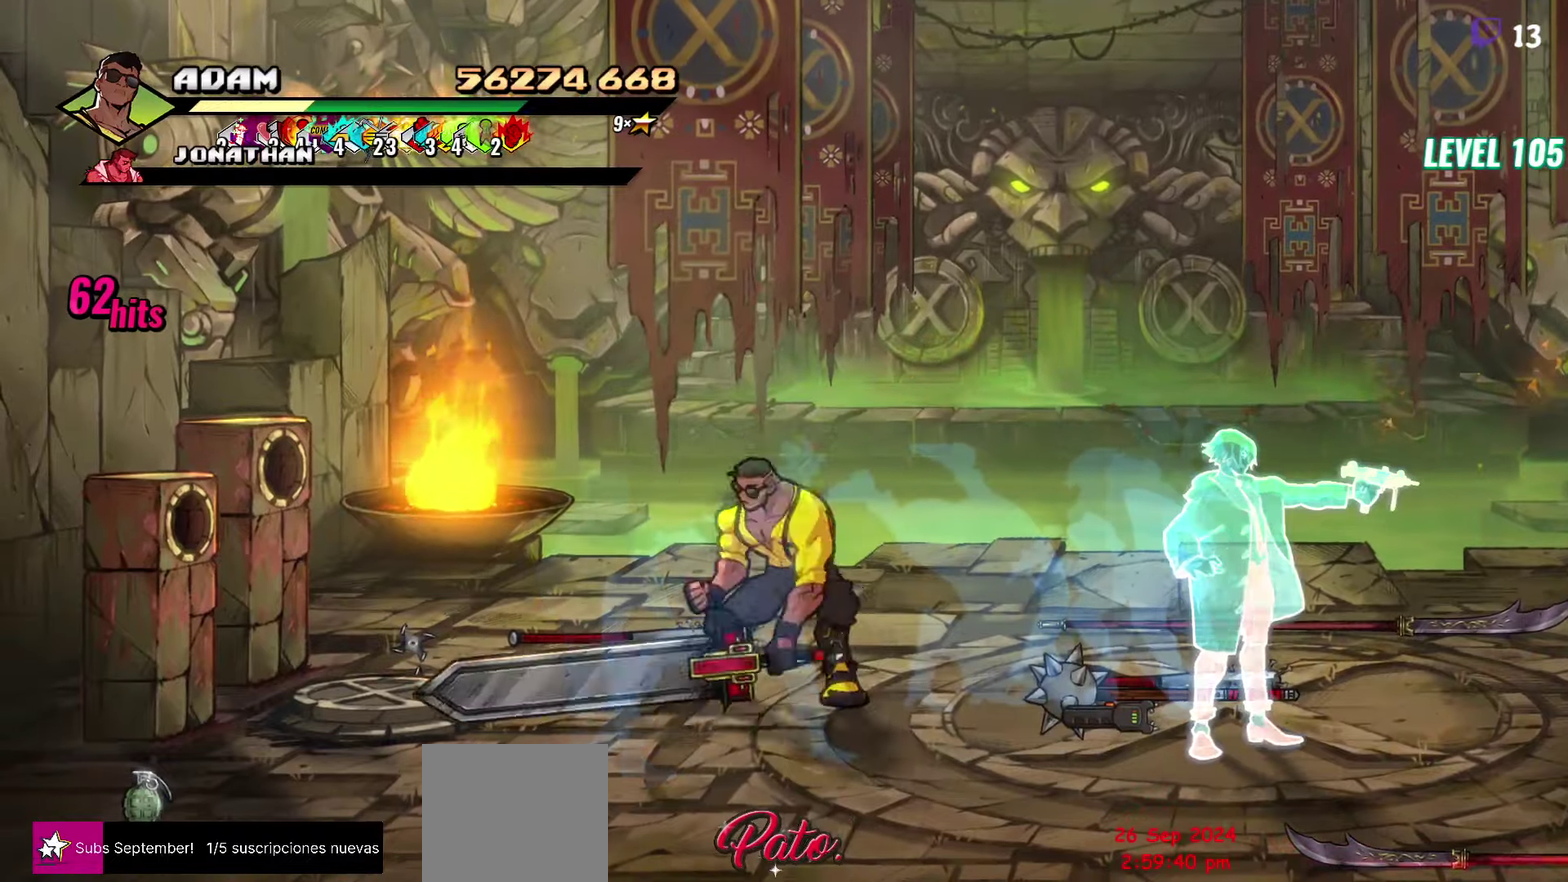
{"buttons": ["DPAD_UP", "DPAD_LEFT"], "events": [[84, "B", "down"], [184, "B", "up"], [200, "DPAD_RIGHT", "up"], [334, "DPAD_LEFT", "down"], [434, "DPAD_UP", "down"]]}
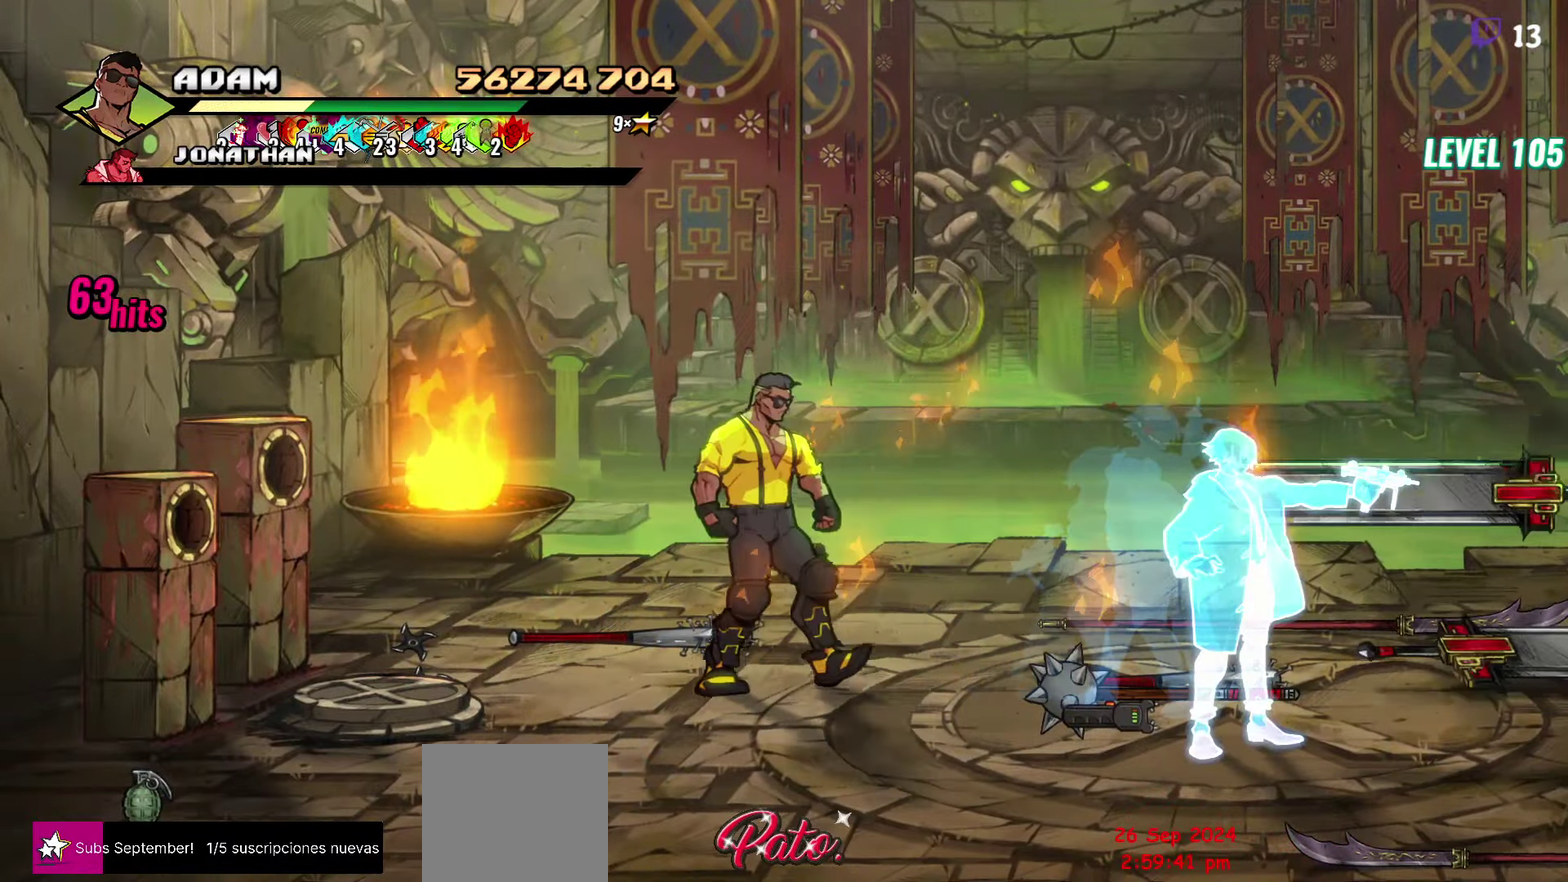
{"buttons": ["DPAD_DOWN", "DPAD_RIGHT"], "events": [[100, "DPAD_LEFT", "up"], [100, "DPAD_UP", "up"], [117, "B", "down"], [234, "B", "up"], [334, "DPAD_DOWN", "down"], [334, "DPAD_RIGHT", "down"]]}
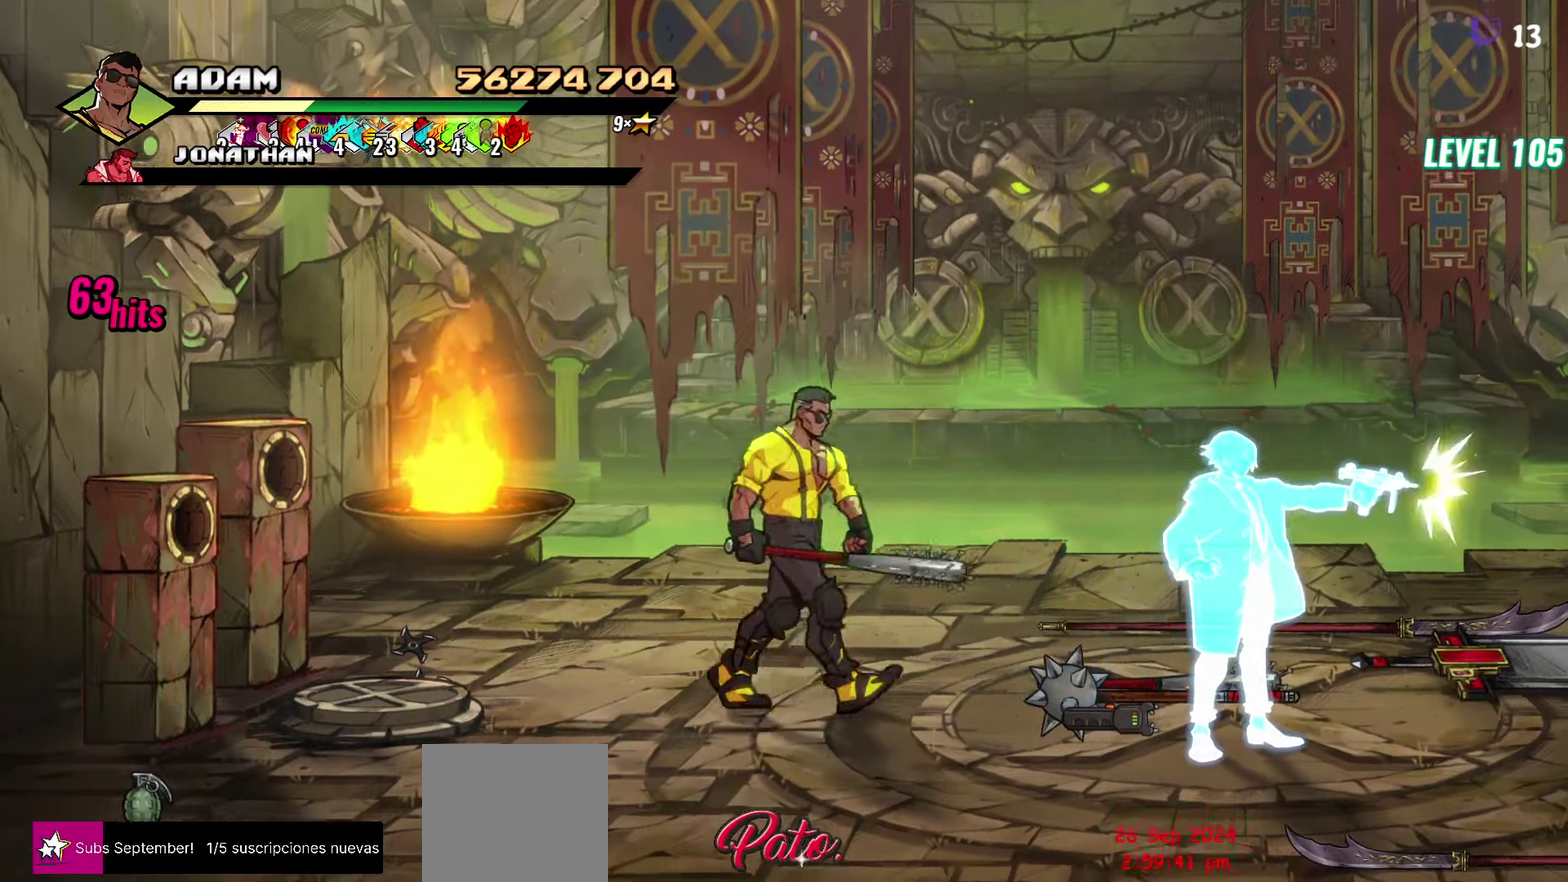
{"buttons": ["B"], "events": [[250, "DPAD_DOWN", "up"], [400, "DPAD_RIGHT", "up"], [467, "B", "down"]]}
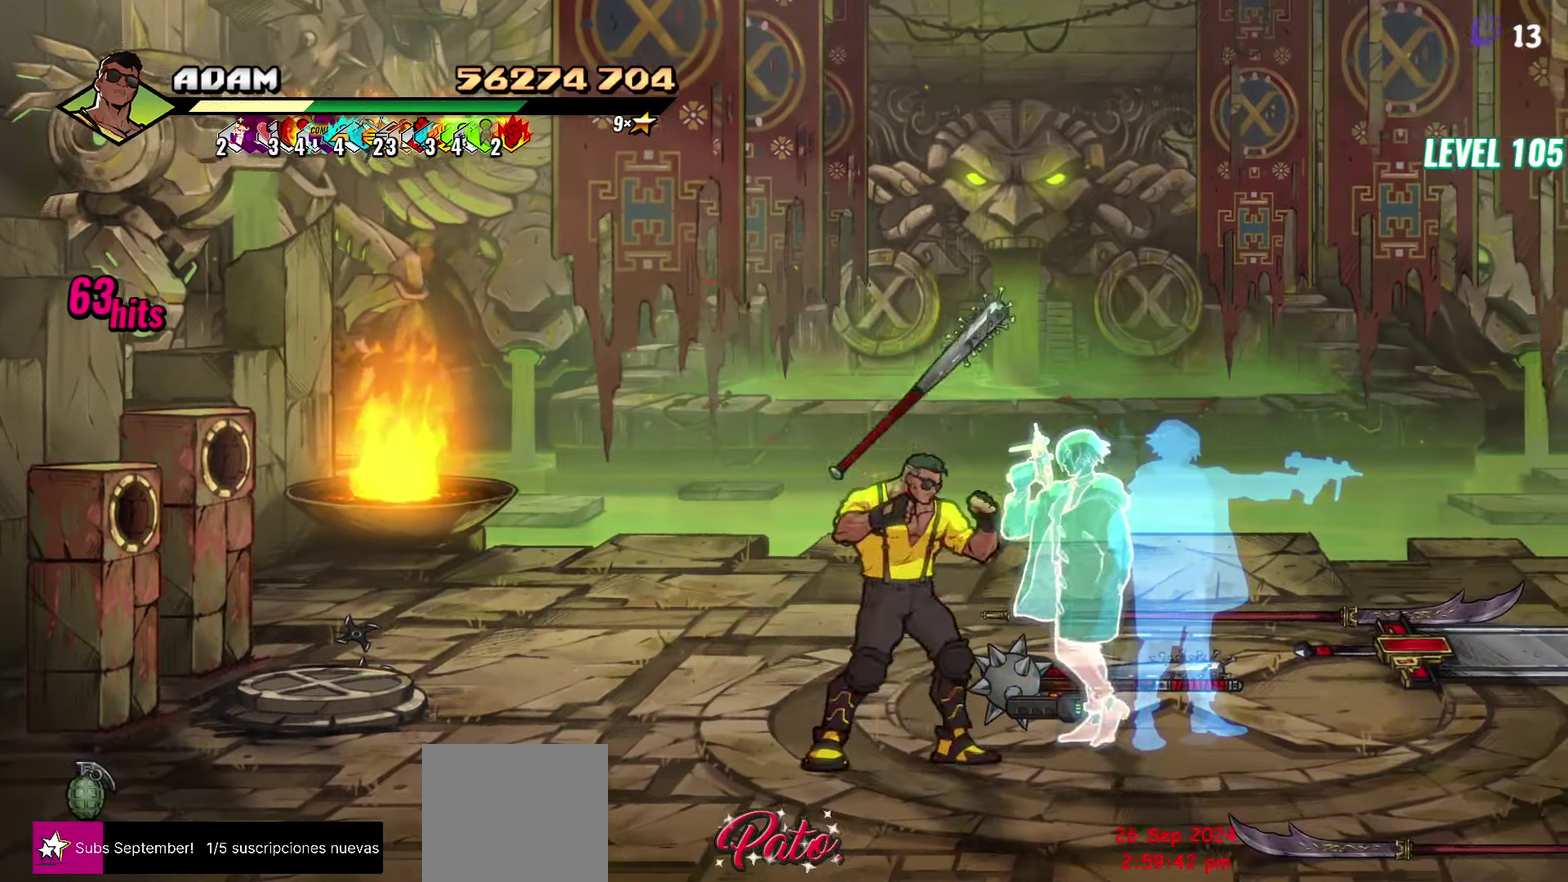
{"buttons": ["DPAD_RIGHT"], "events": [[50, "B", "up"], [50, "DPAD_RIGHT", "down"]]}
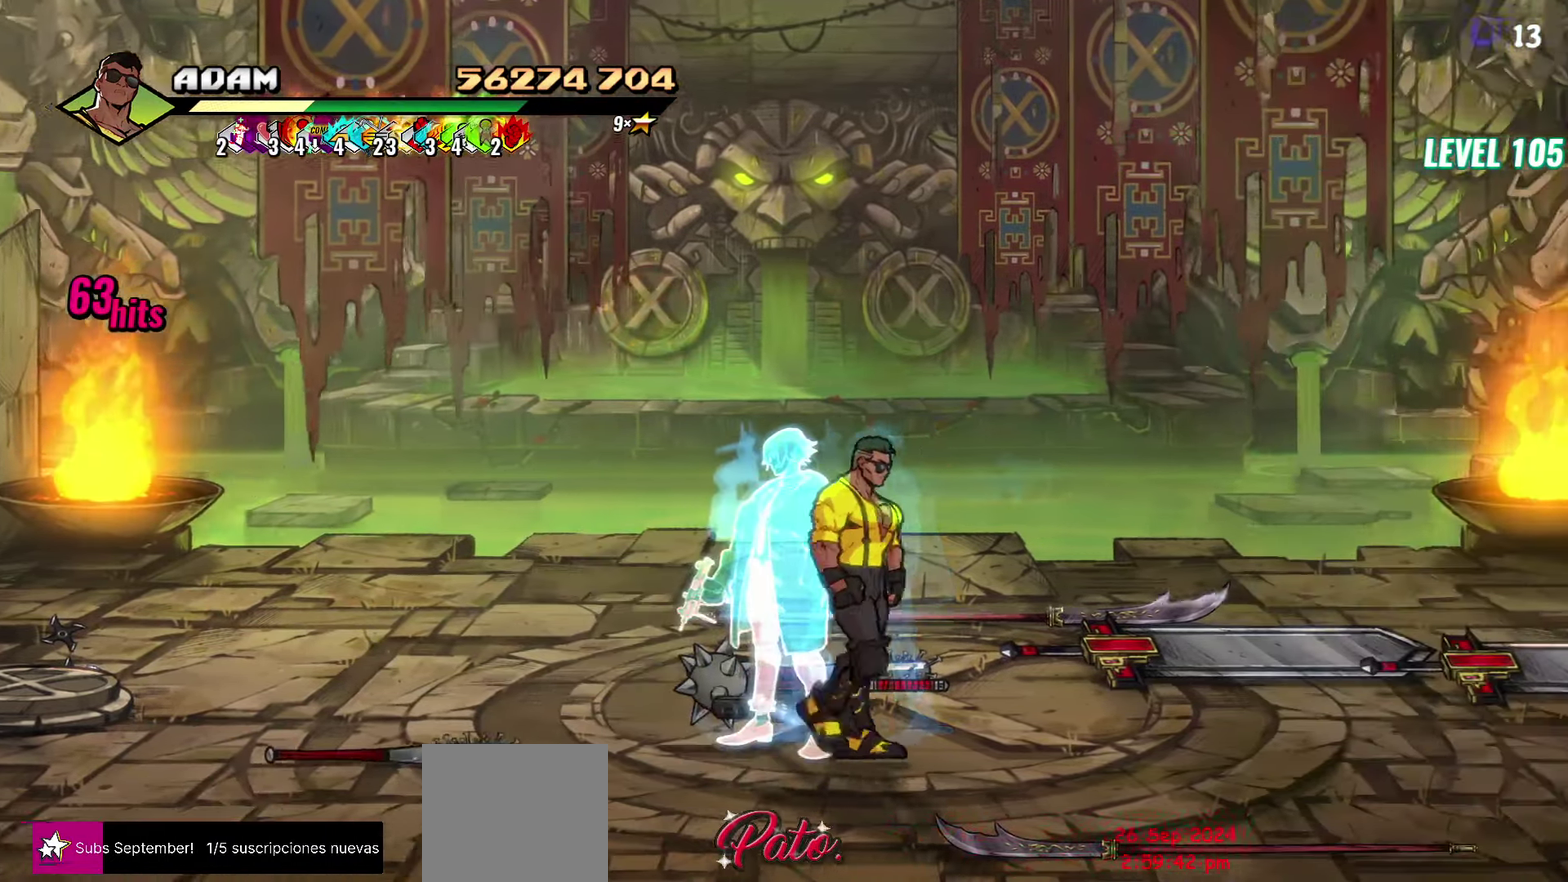
{"buttons": ["DPAD_RIGHT"], "events": [[134, "DPAD_UP", "down"], [384, "DPAD_UP", "up"]]}
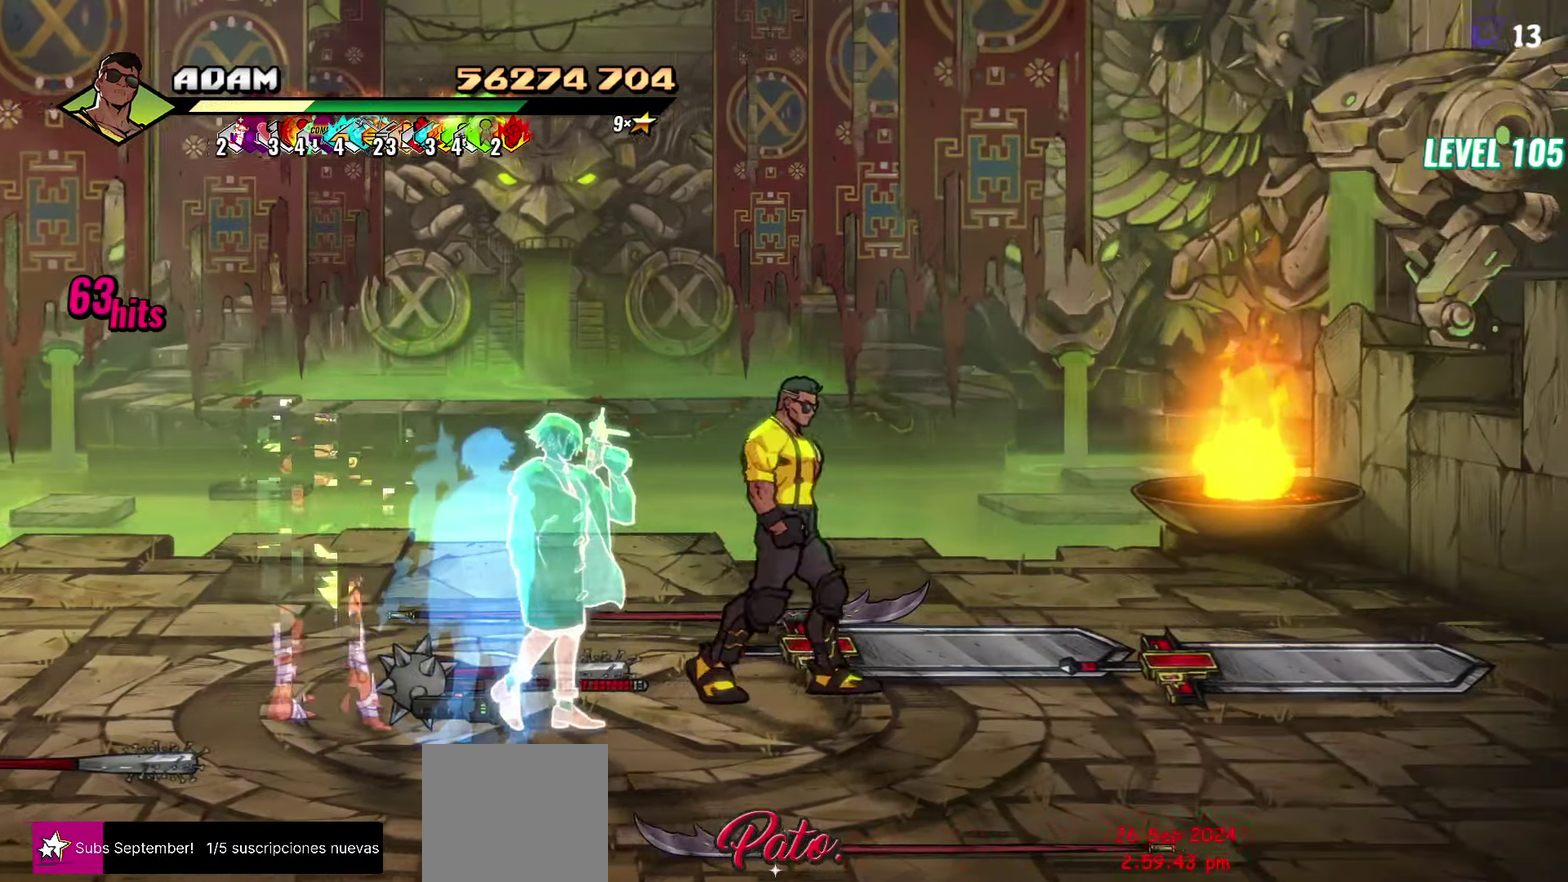
{"buttons": ["DPAD_LEFT"], "events": [[100, "DPAD_UP", "down"], [150, "B", "down"], [167, "DPAD_UP", "up"], [267, "B", "up"], [350, "DPAD_DOWN", "down"], [367, "DPAD_RIGHT", "up"], [450, "DPAD_LEFT", "down"], [500, "DPAD_DOWN", "up"]]}
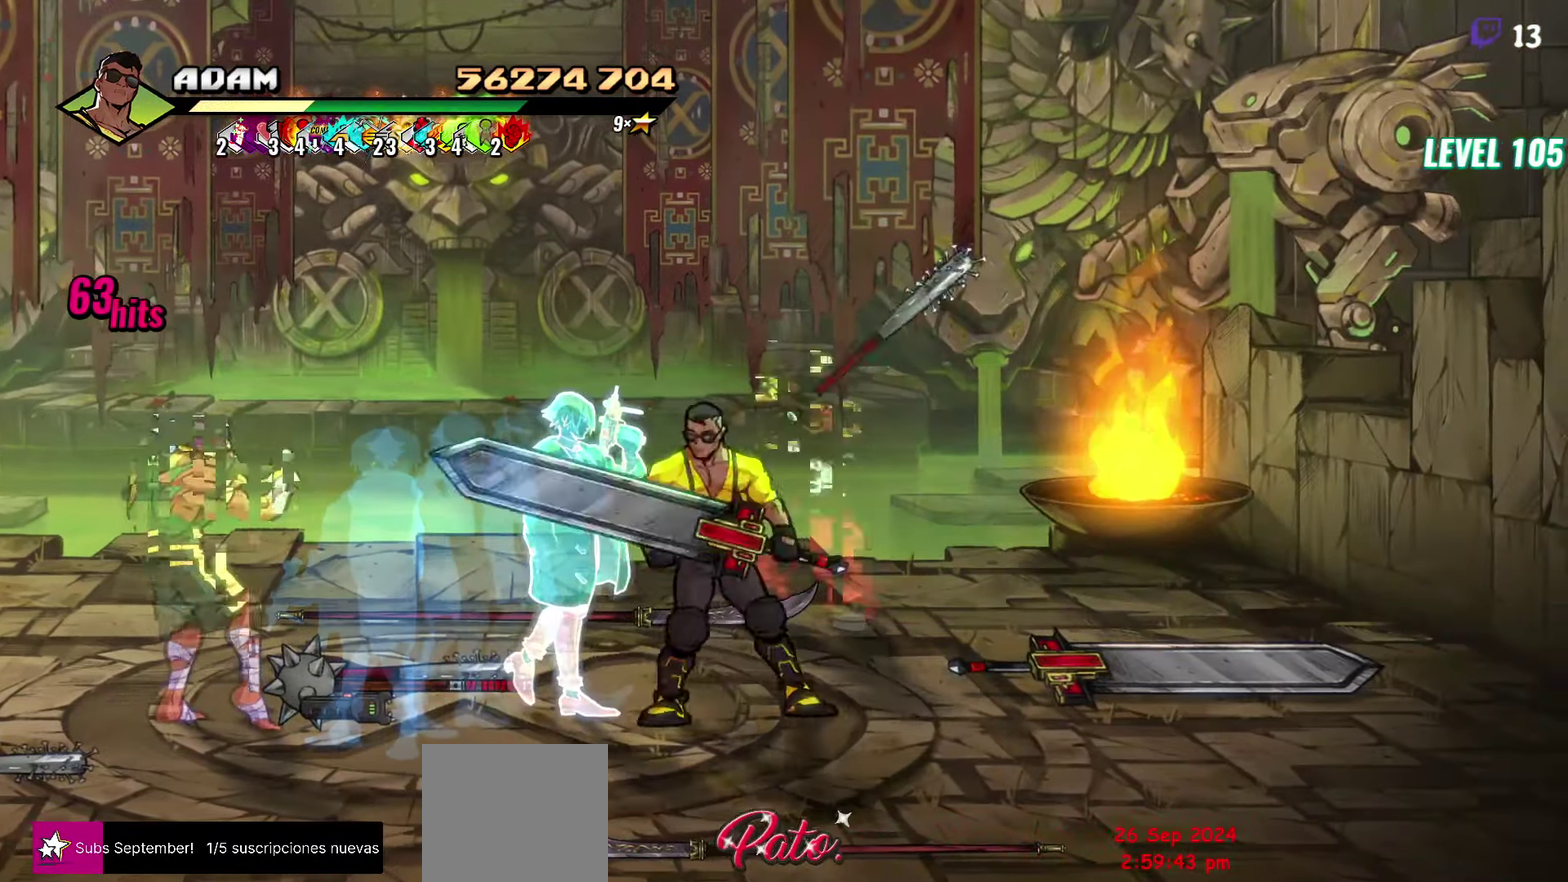
{"buttons": [], "events": [[84, "Y", "down"], [184, "Y", "up"], [267, "Y", "down"], [300, "DPAD_LEFT", "up"], [350, "Y", "up"]]}
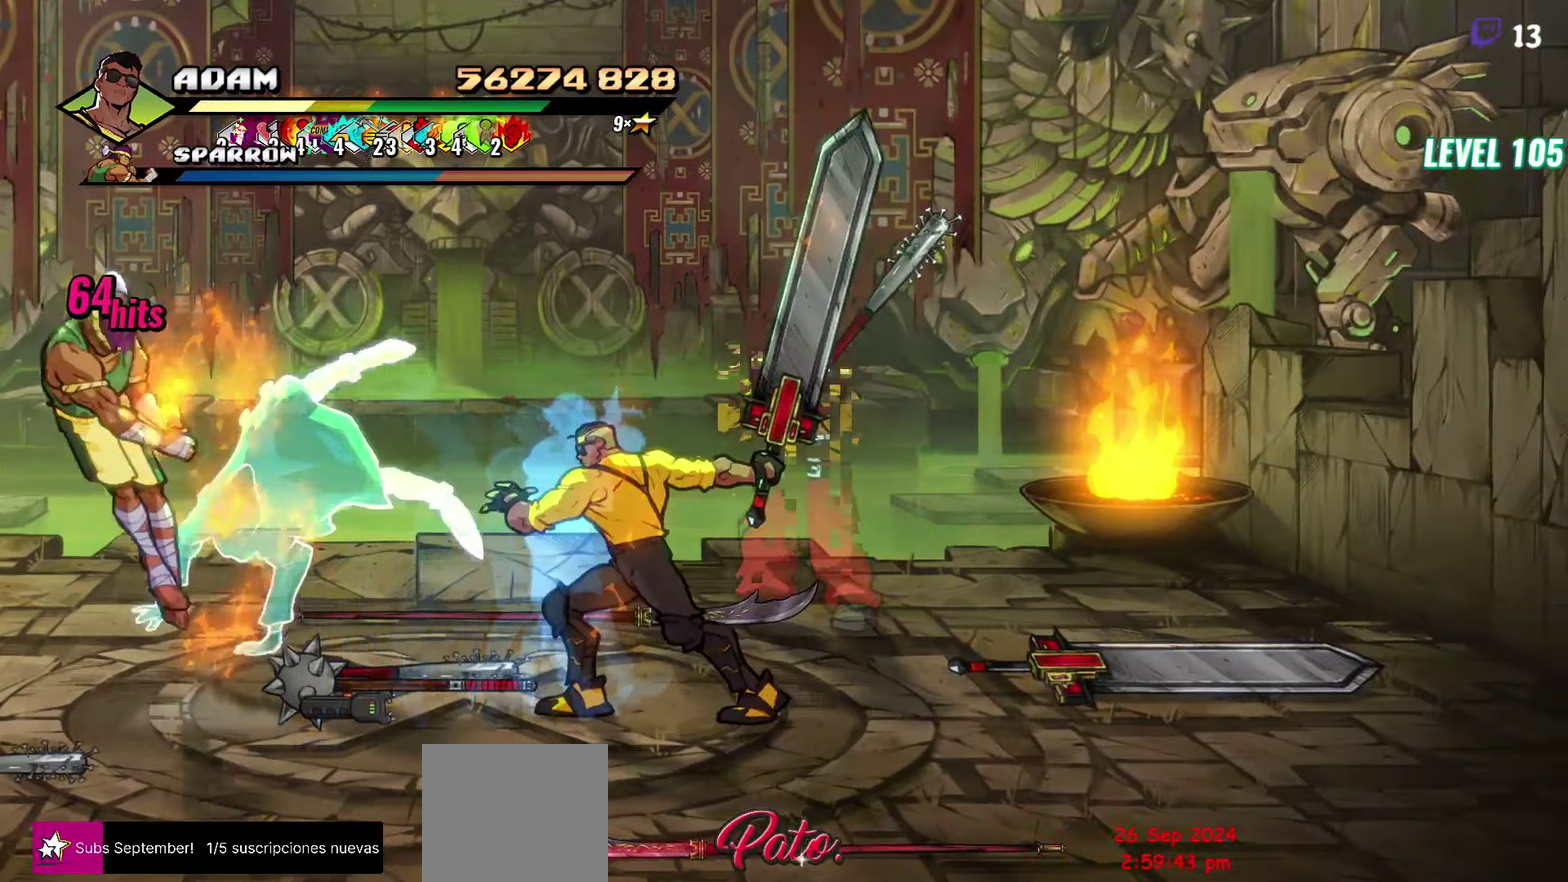
{"buttons": [], "events": [[67, "DPAD_DOWN", "down"], [84, "DPAD_RIGHT", "down"], [484, "DPAD_RIGHT", "up"], [500, "DPAD_DOWN", "up"]]}
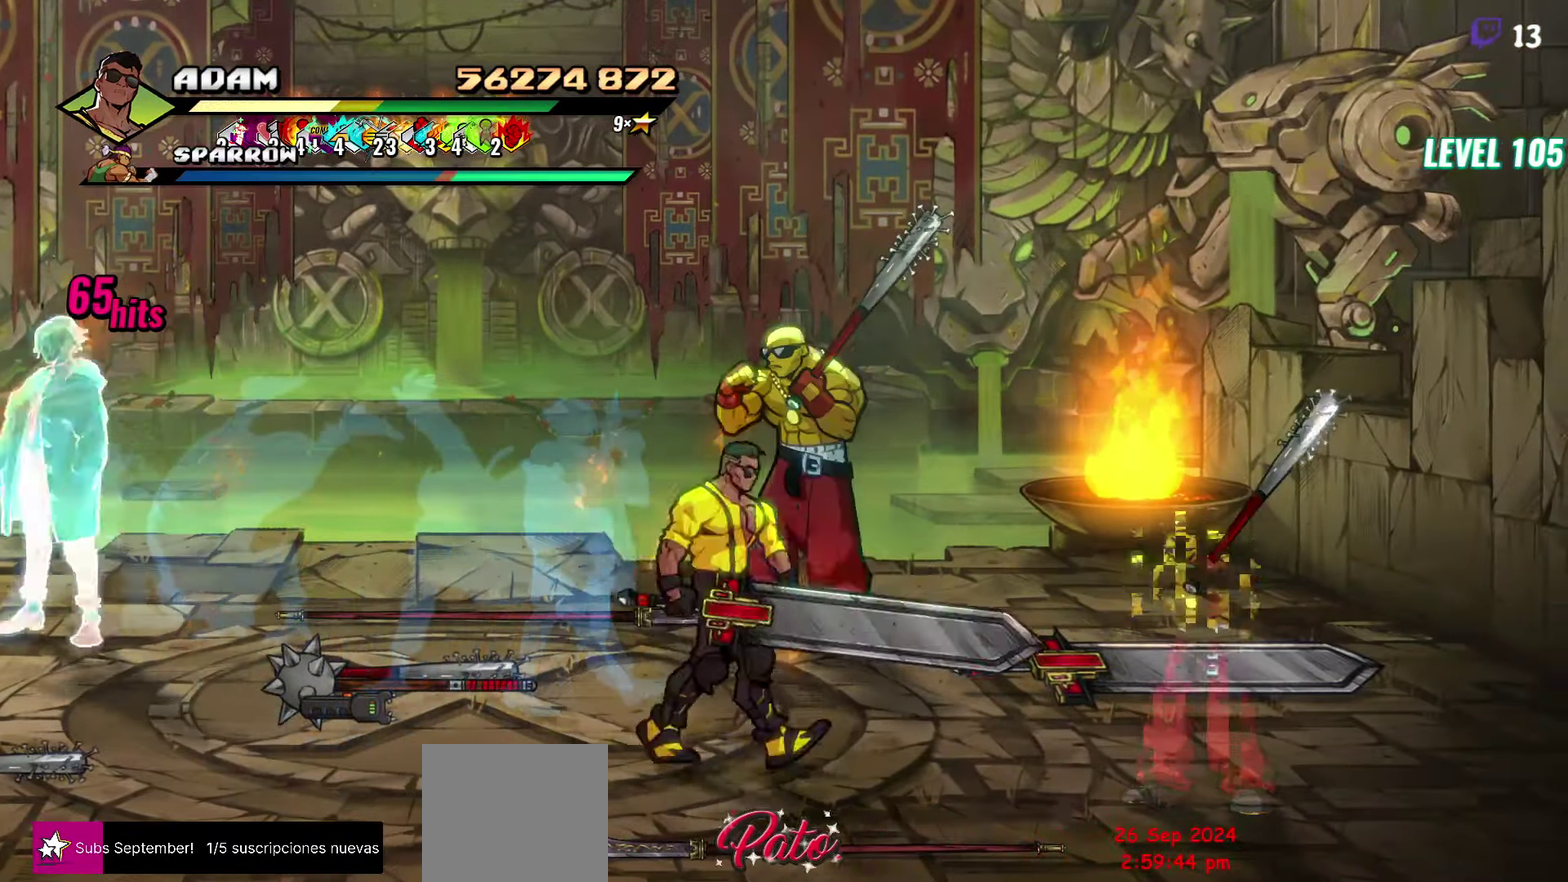
{"buttons": ["DPAD_RIGHT"], "events": [[17, "L1", "down"], [117, "L1", "up"], [450, "DPAD_RIGHT", "down"]]}
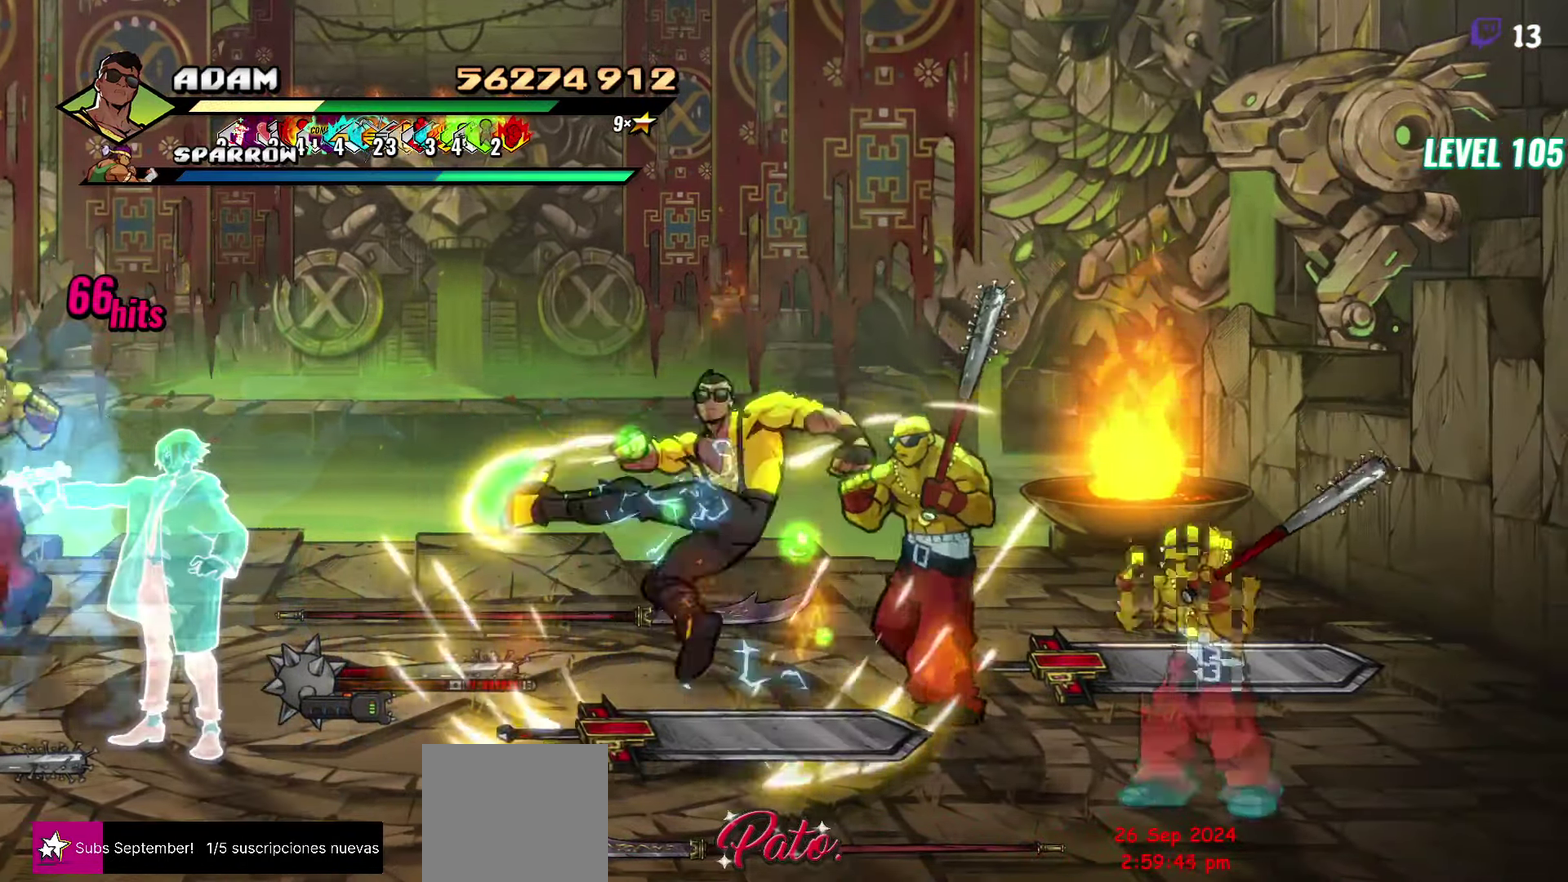
{"buttons": [], "events": [[17, "DPAD_RIGHT", "up"], [150, "DPAD_RIGHT", "down"], [234, "Y", "down"], [333, "Y", "up"], [383, "DPAD_RIGHT", "up"]]}
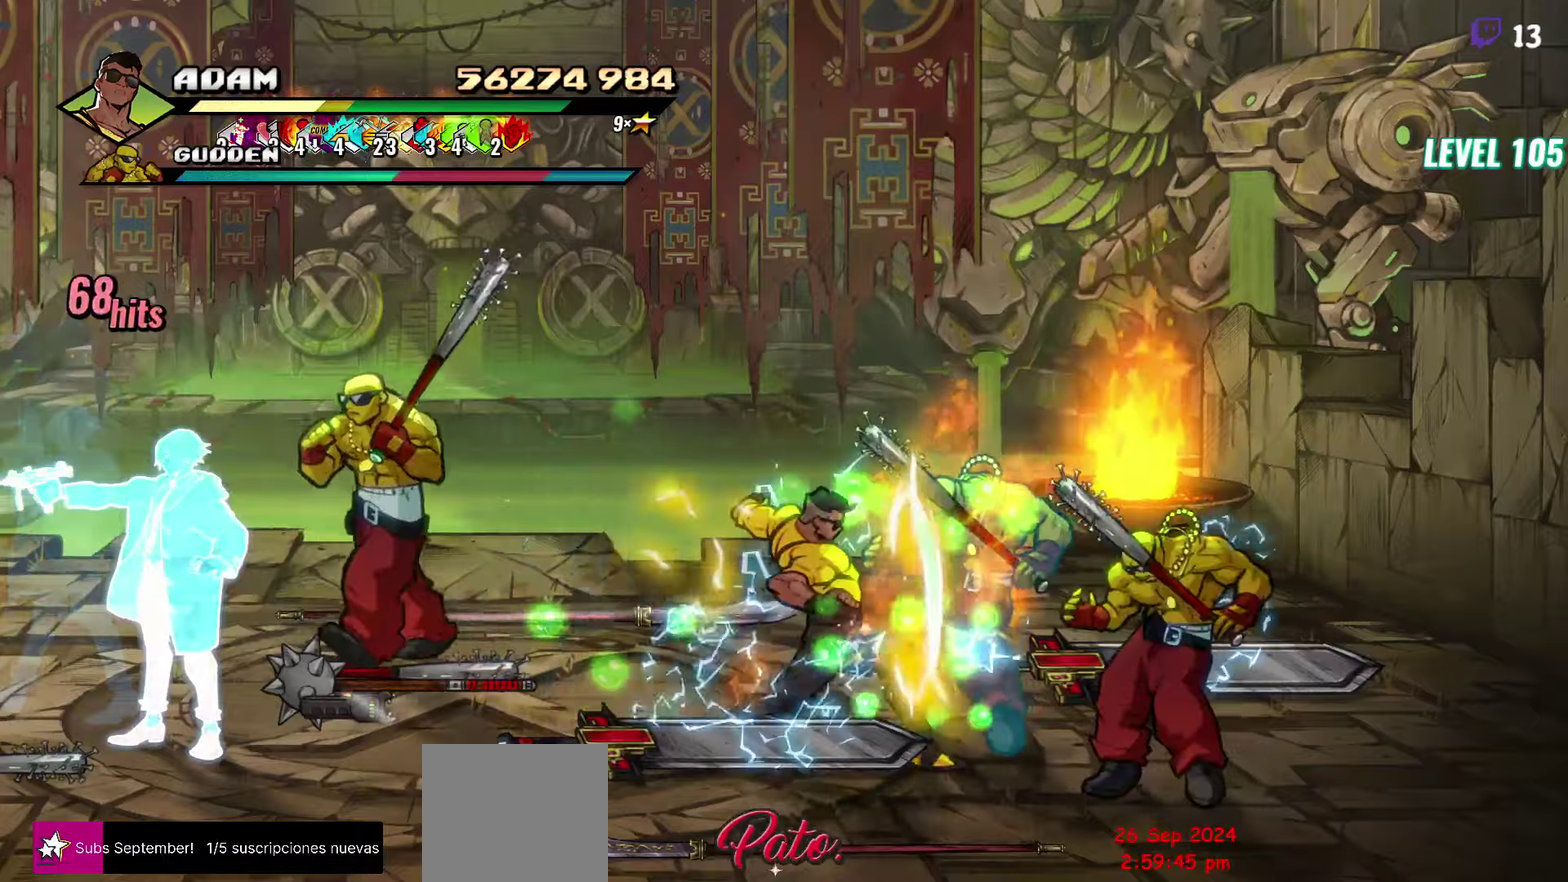
{"buttons": [], "events": [[83, "L1", "down"], [200, "L1", "up"], [383, "Y", "down"], [500, "Y", "up"]]}
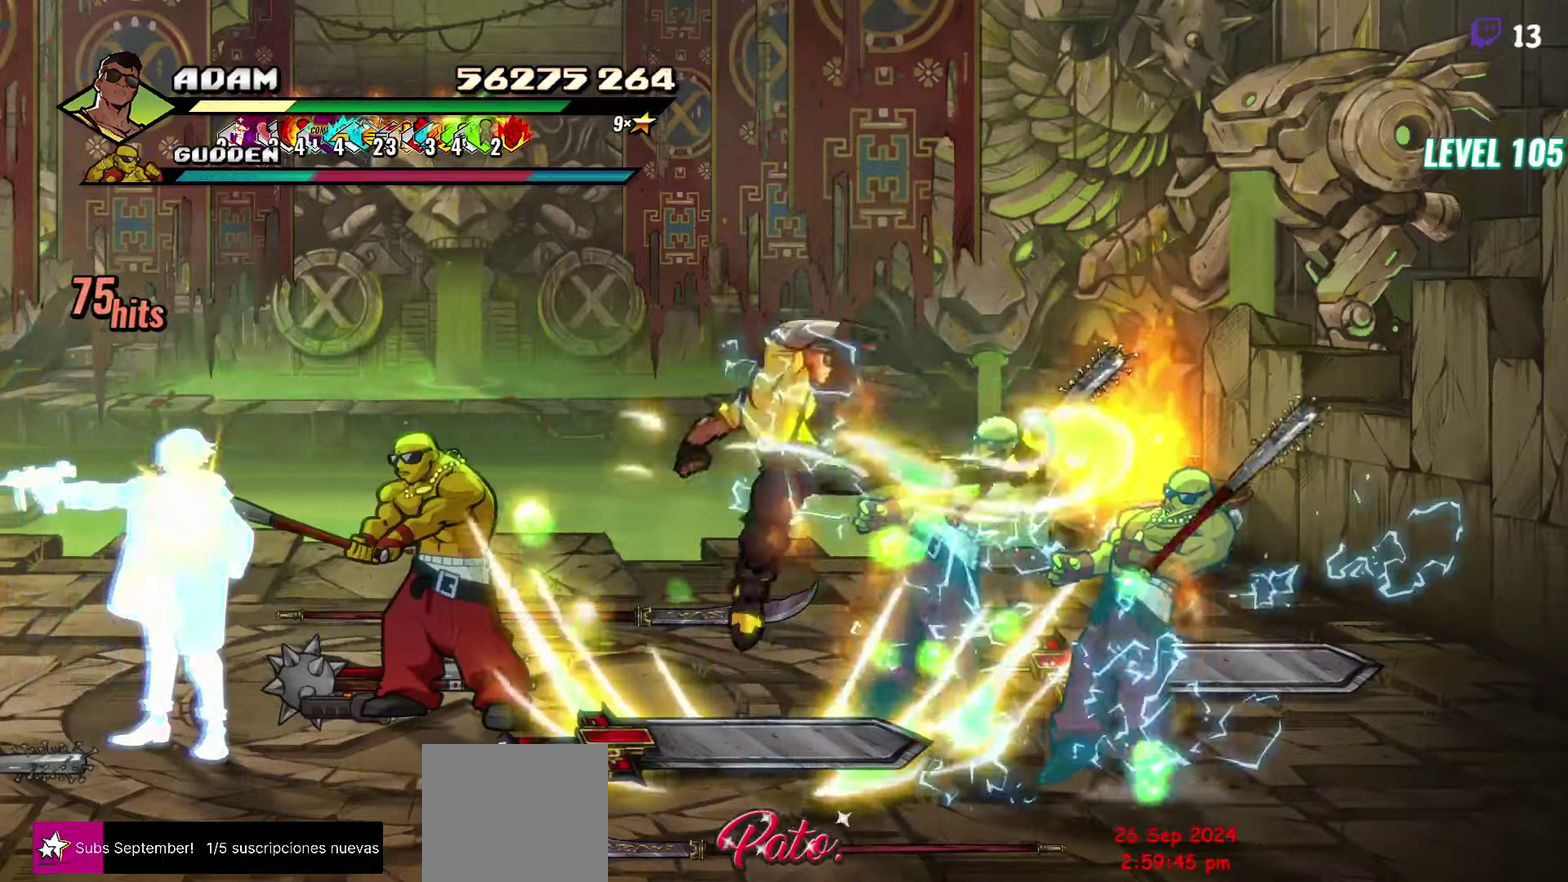
{"buttons": ["Y", "DPAD_RIGHT"], "events": [[33, "DPAD_RIGHT", "down"], [83, "DPAD_RIGHT", "up"], [216, "DPAD_RIGHT", "down"], [416, "Y", "down"]]}
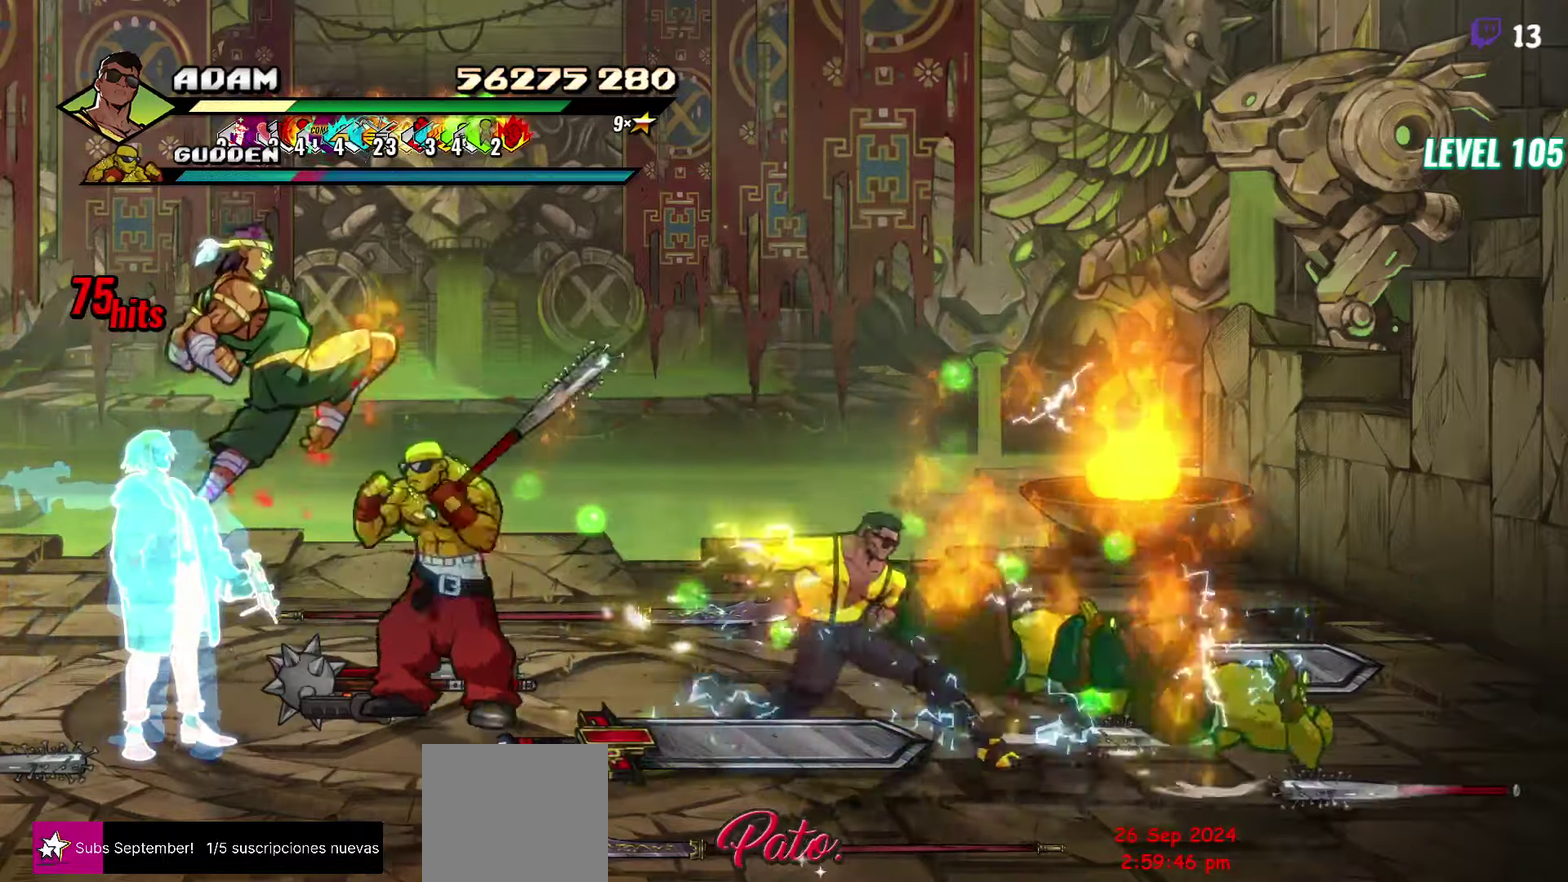
{"buttons": [], "events": [[33, "Y", "up"], [66, "DPAD_RIGHT", "up"], [233, "L1", "down"], [383, "L1", "up"]]}
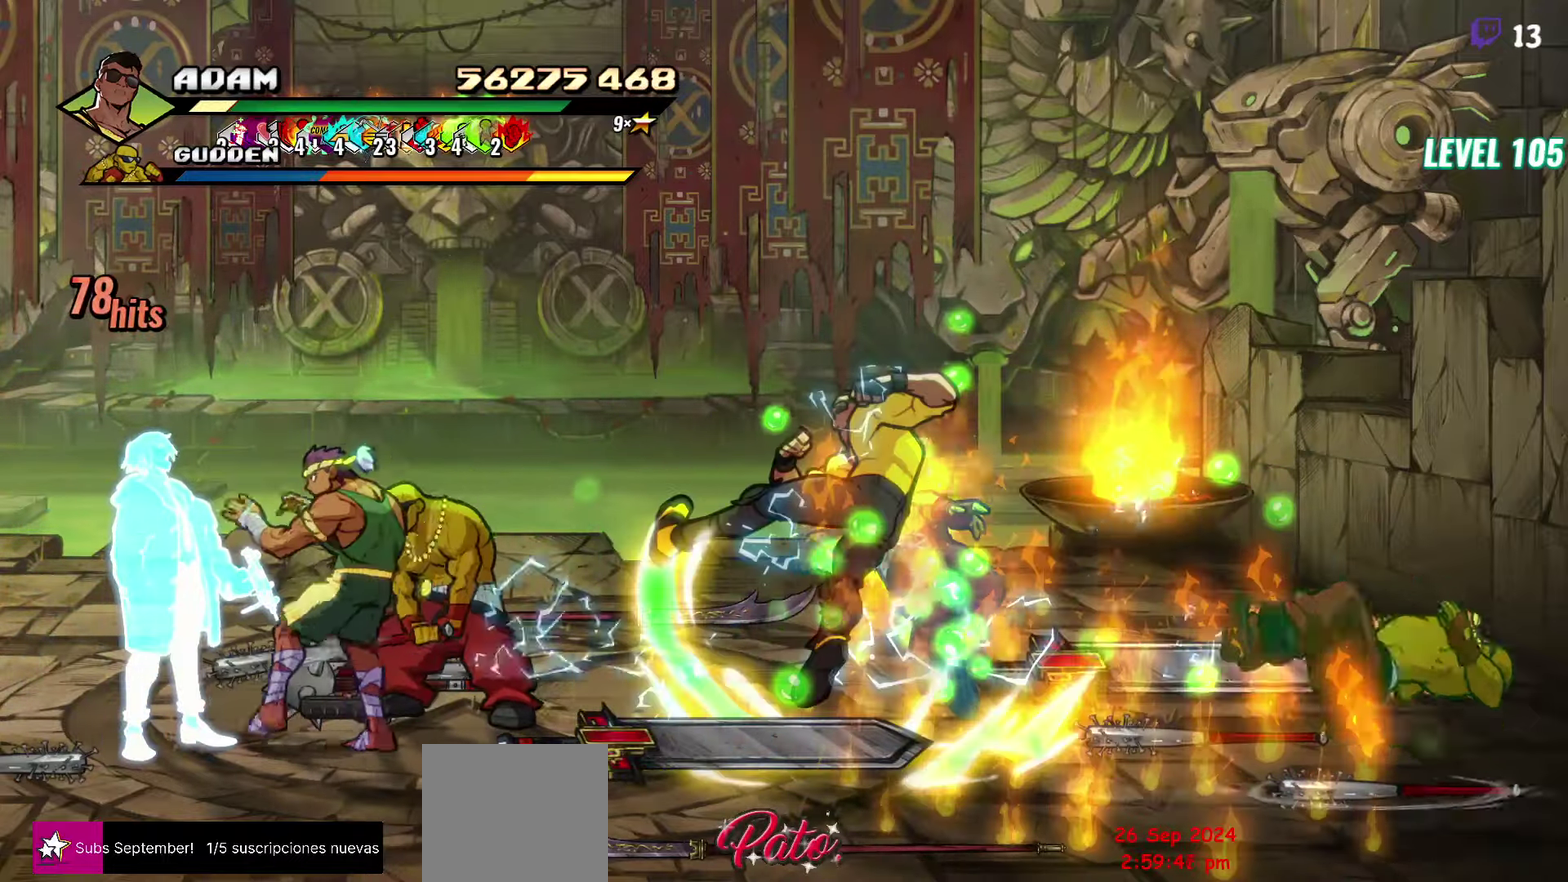
{"buttons": ["DPAD_RIGHT"], "events": [[33, "Y", "down"], [116, "Y", "up"], [250, "DPAD_RIGHT", "down"], [316, "DPAD_RIGHT", "up"], [383, "DPAD_RIGHT", "down"]]}
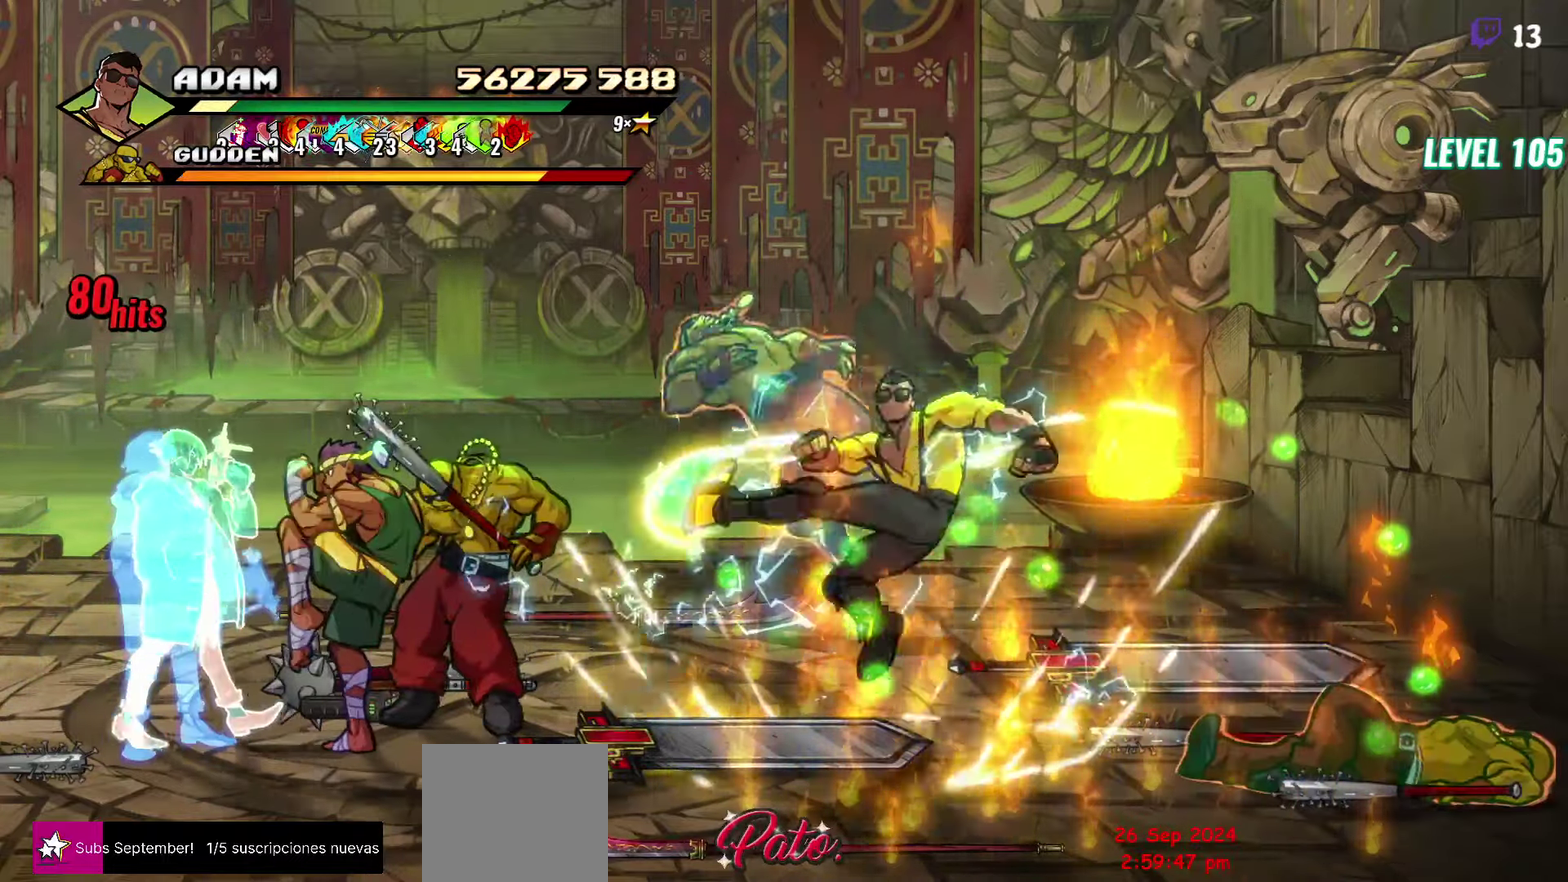
{"buttons": [], "events": [[183, "DPAD_RIGHT", "up"], [266, "DPAD_LEFT", "down"], [383, "DPAD_LEFT", "up"], [400, "Y", "down"], [466, "Y", "up"]]}
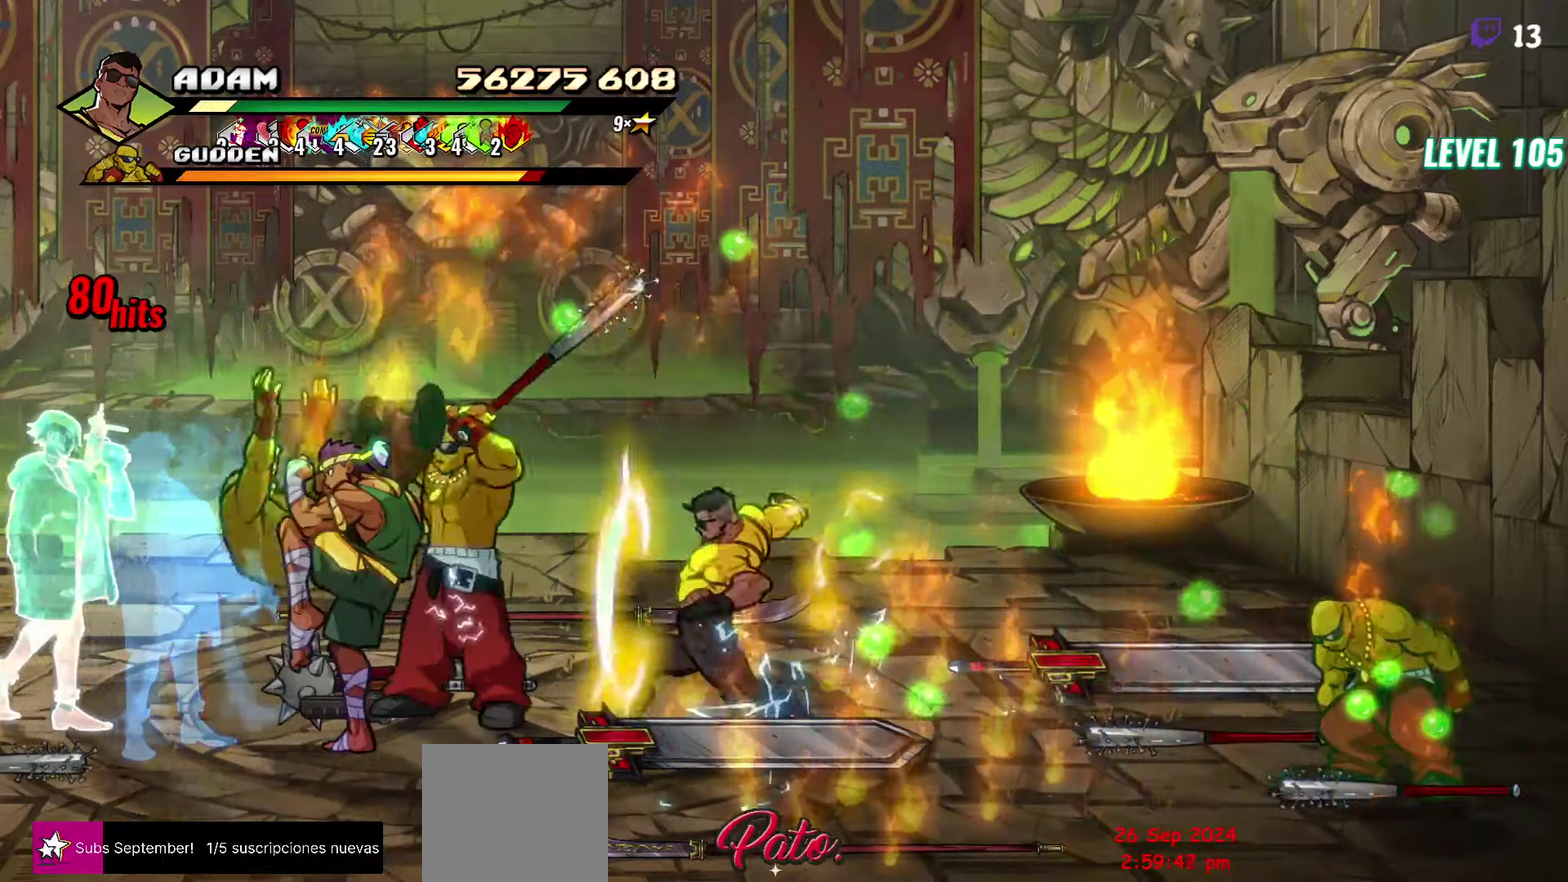
{"buttons": ["DPAD_RIGHT"], "events": [[133, "DPAD_RIGHT", "down"], [150, "R2", "down"], [316, "R2", "up"]]}
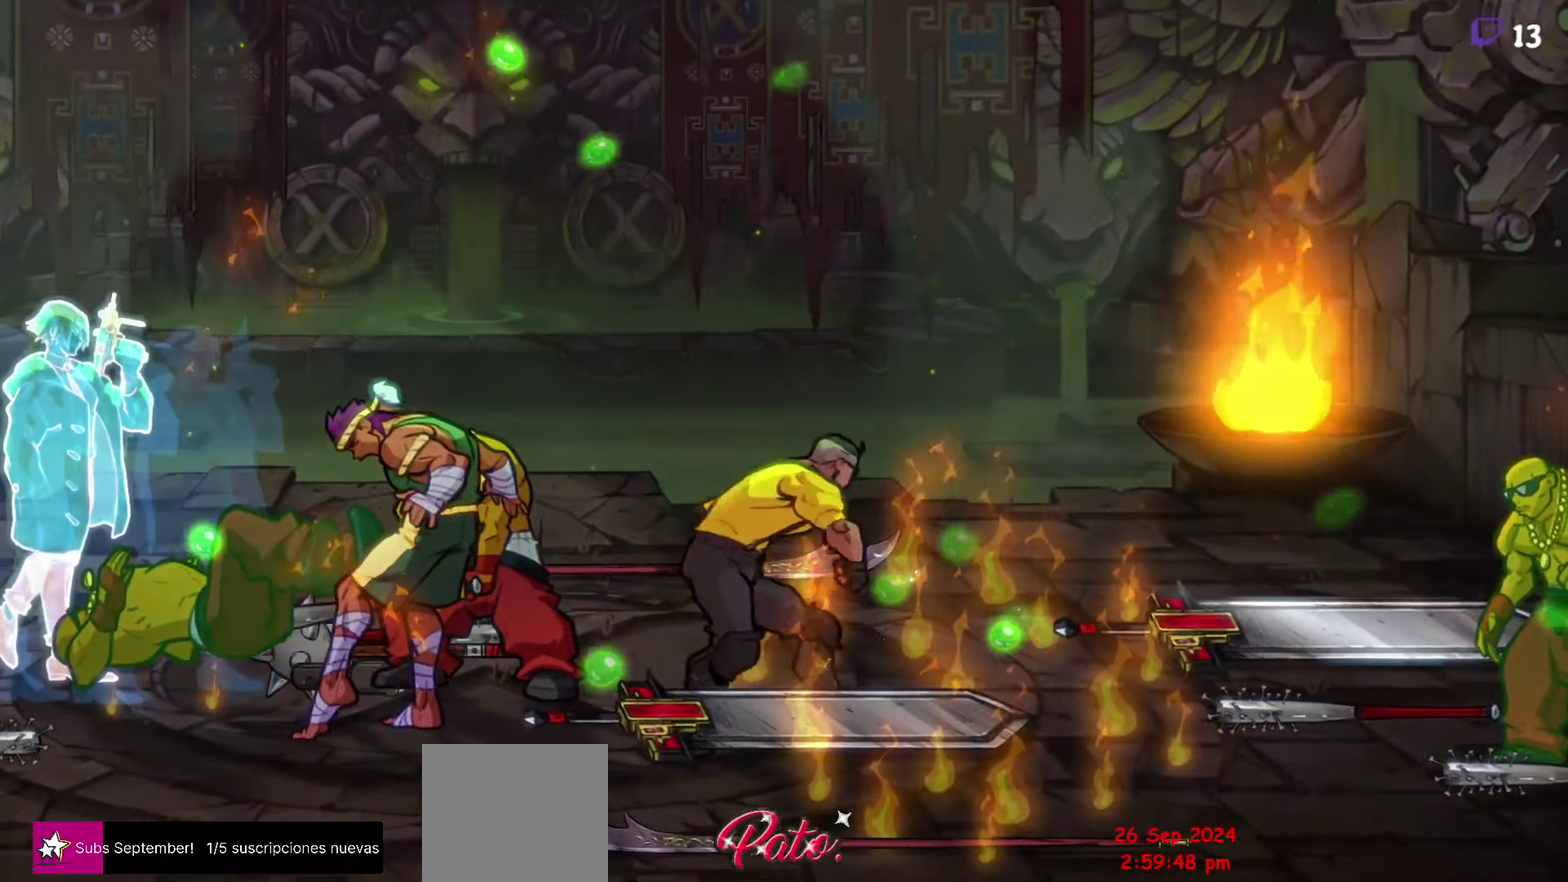
{"buttons": [], "events": [[100, "DPAD_RIGHT", "up"]]}
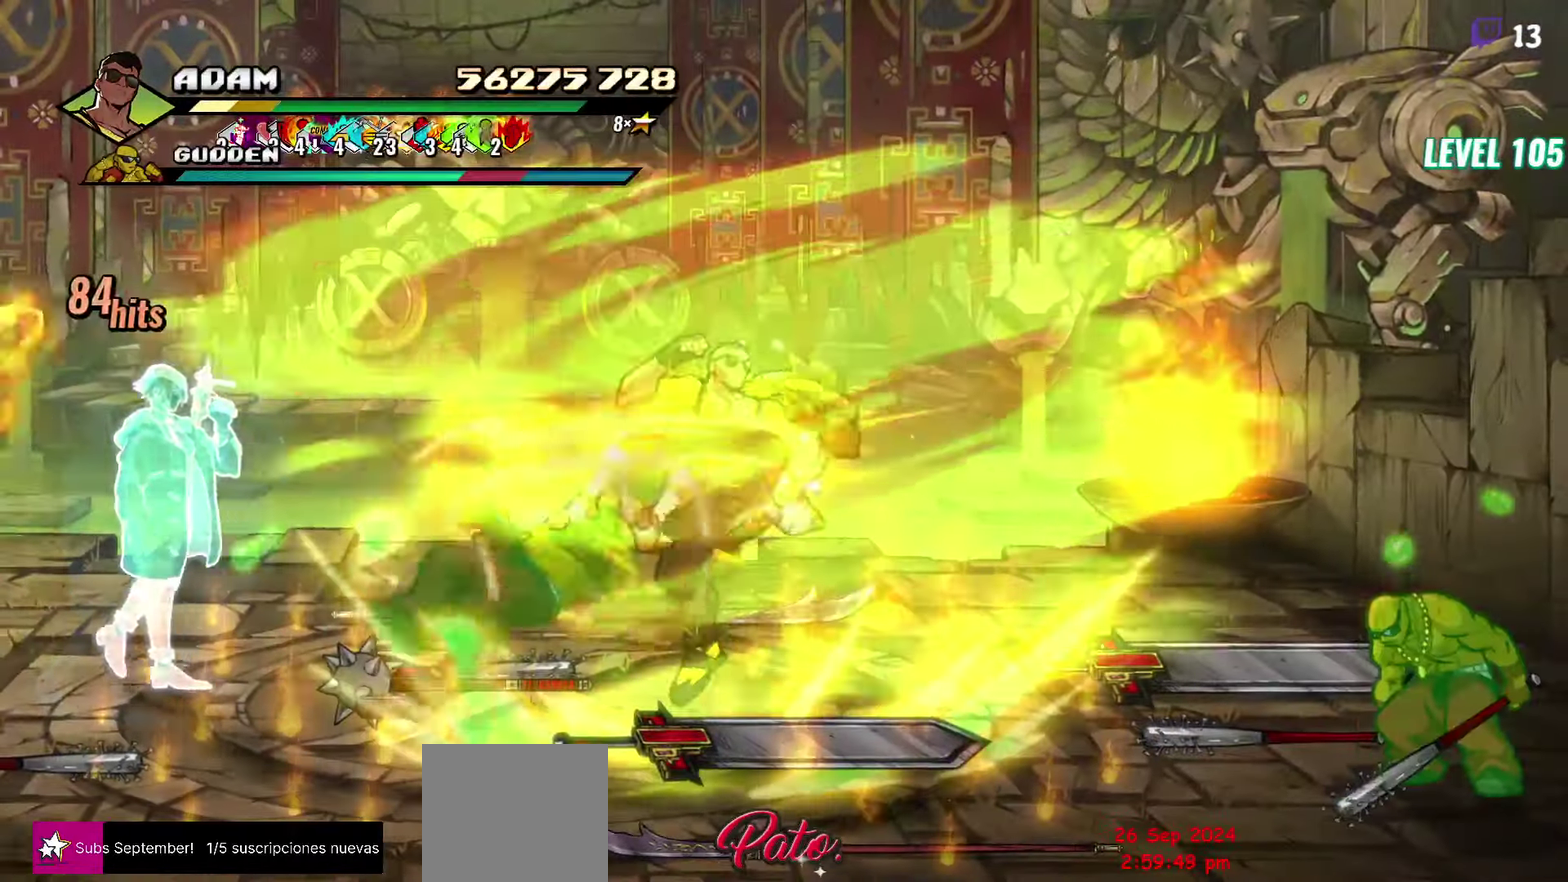
{"buttons": [], "events": []}
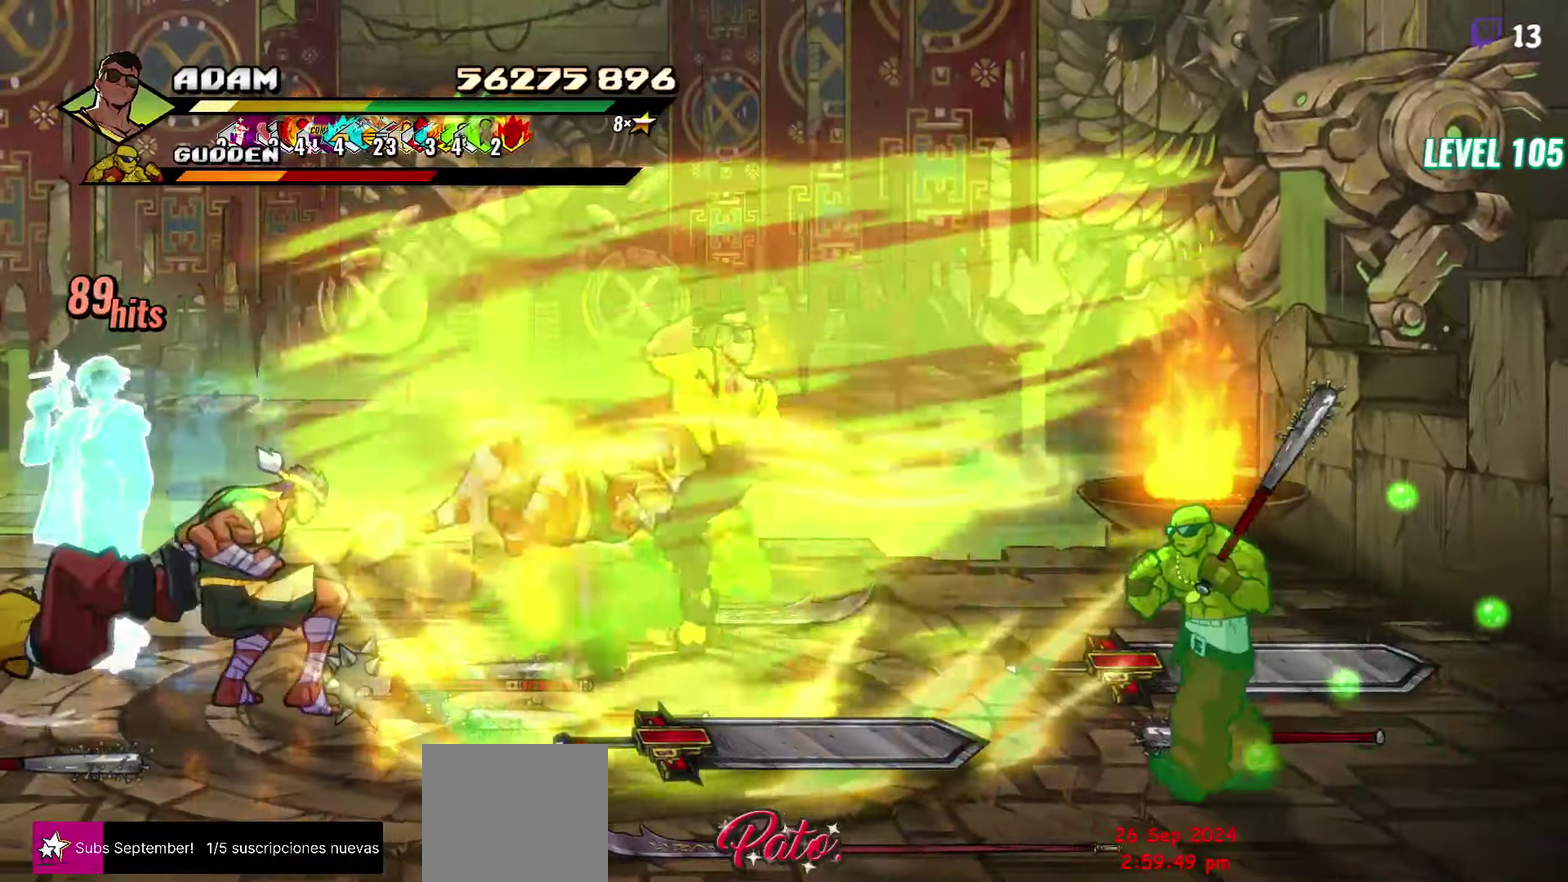
{"buttons": ["DPAD_RIGHT"], "events": [[133, "DPAD_RIGHT", "down"]]}
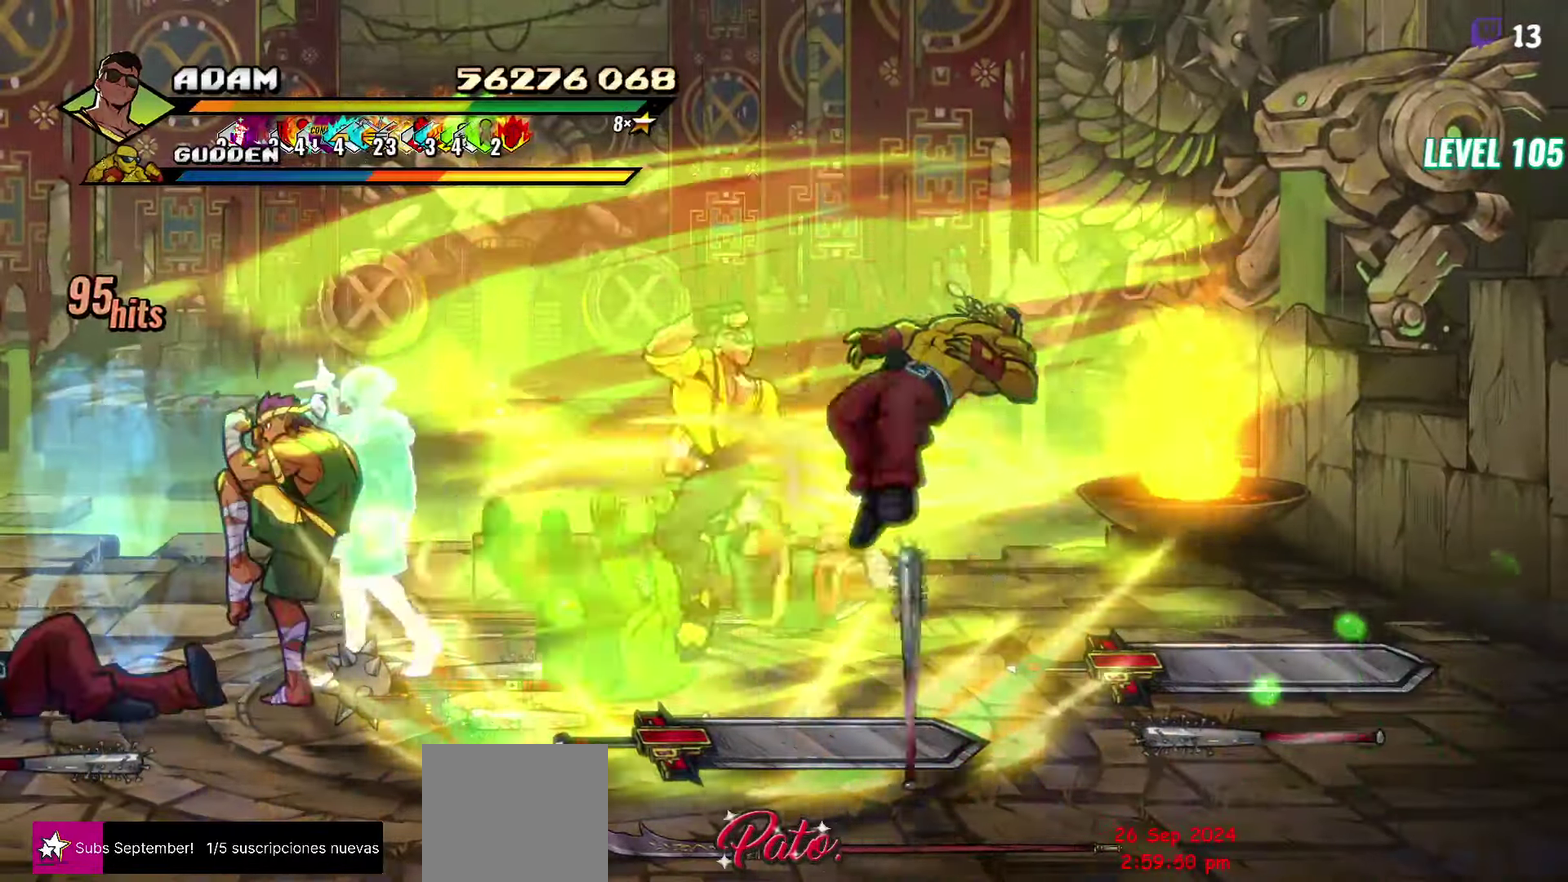
{"buttons": ["Y"], "events": [[283, "DPAD_RIGHT", "up"], [433, "Y", "down"]]}
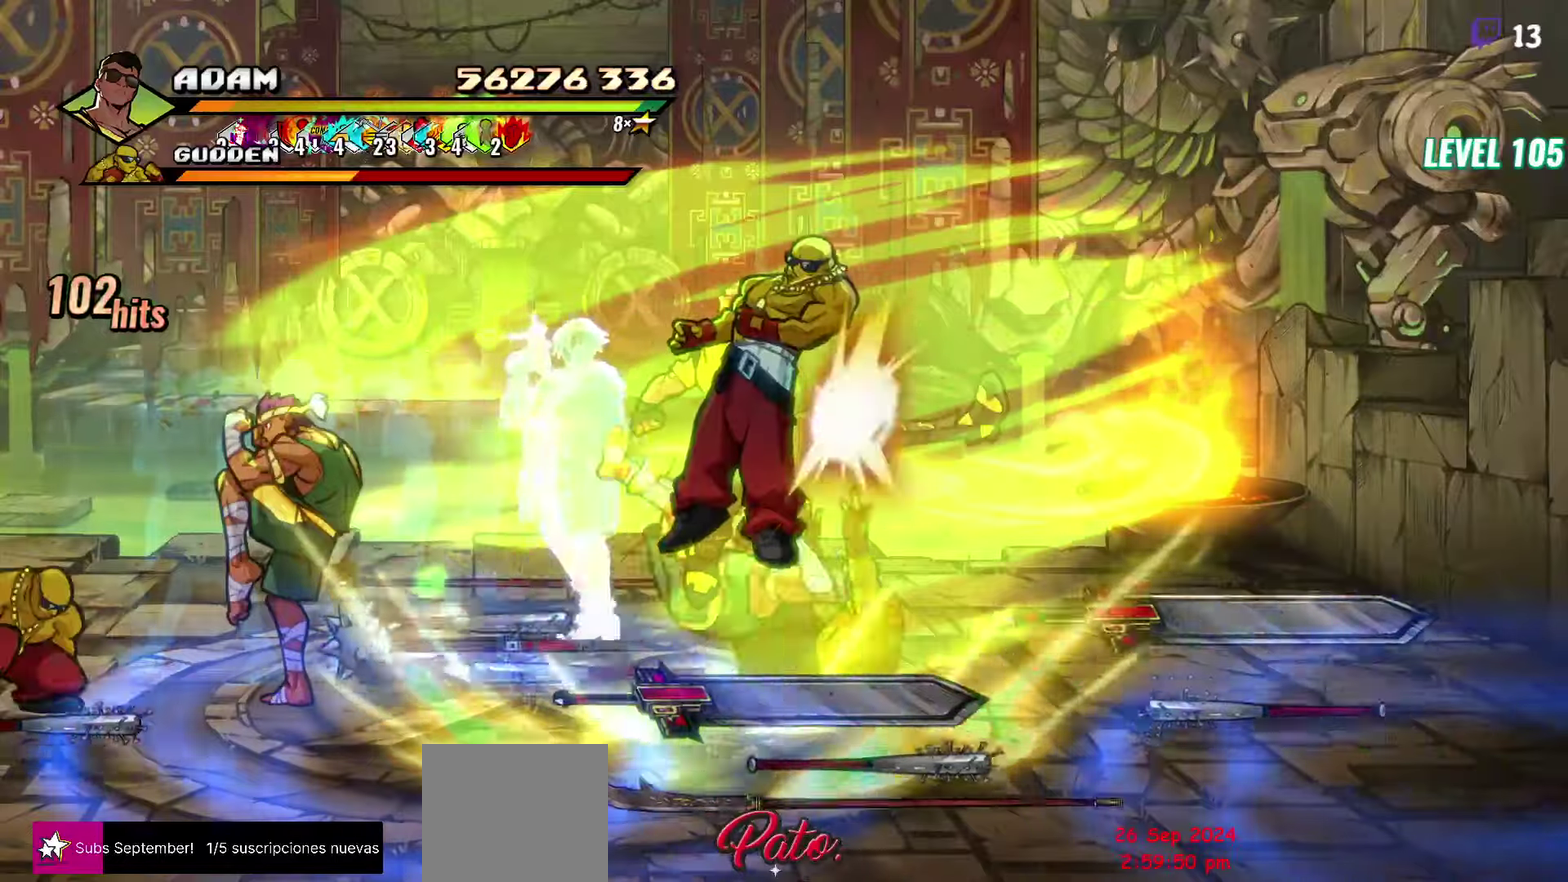
{"buttons": [], "events": [[233, "Y", "up"]]}
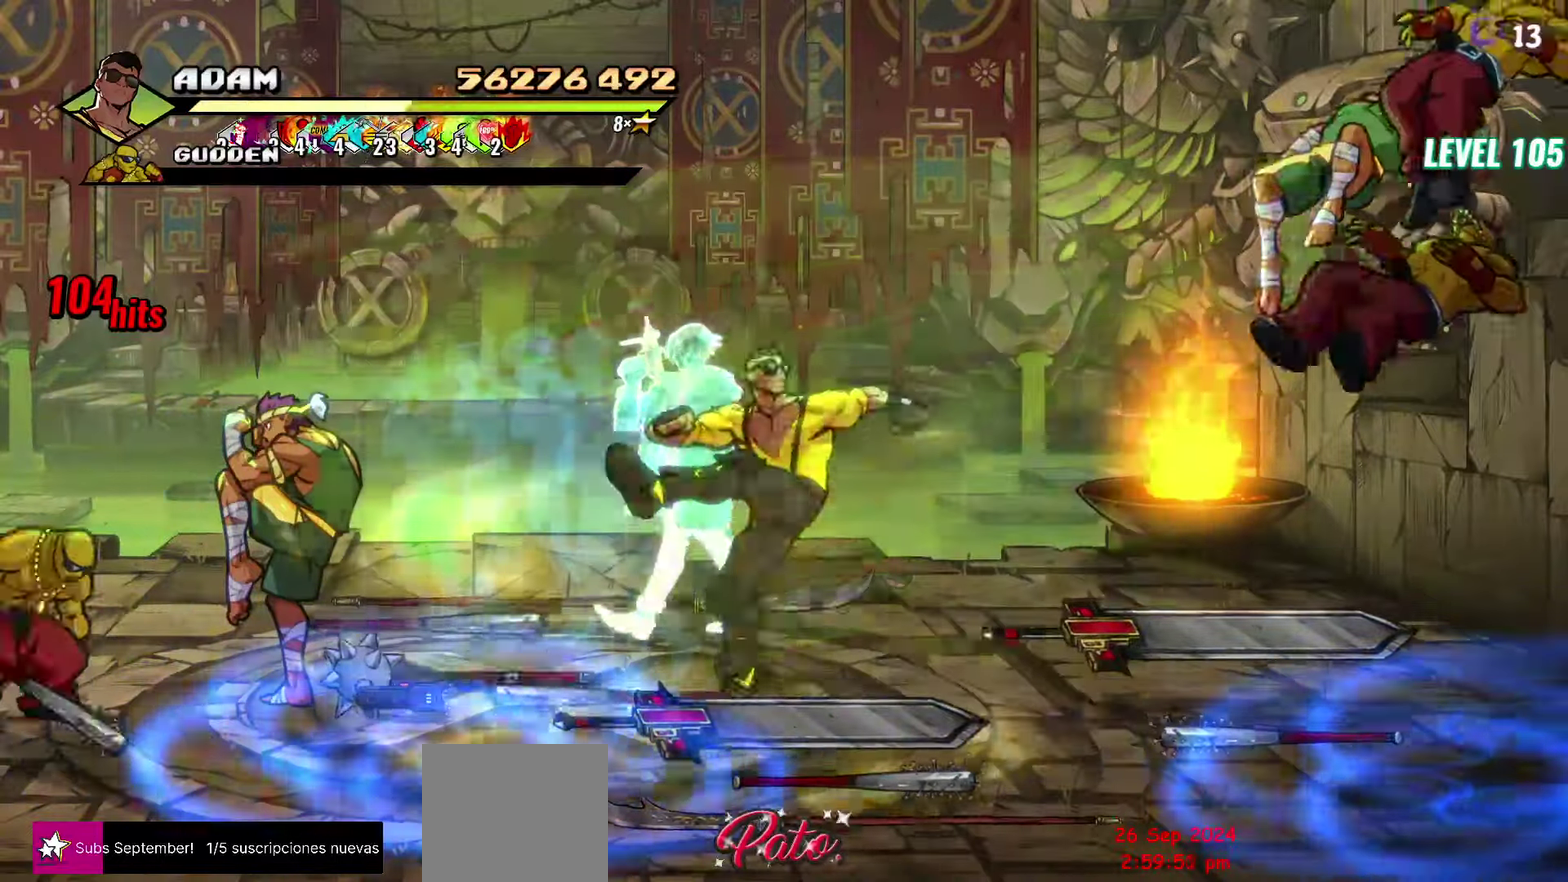
{"buttons": ["B"], "events": [[67, "DPAD_DOWN", "down"], [433, "B", "down"], [450, "DPAD_DOWN", "up"]]}
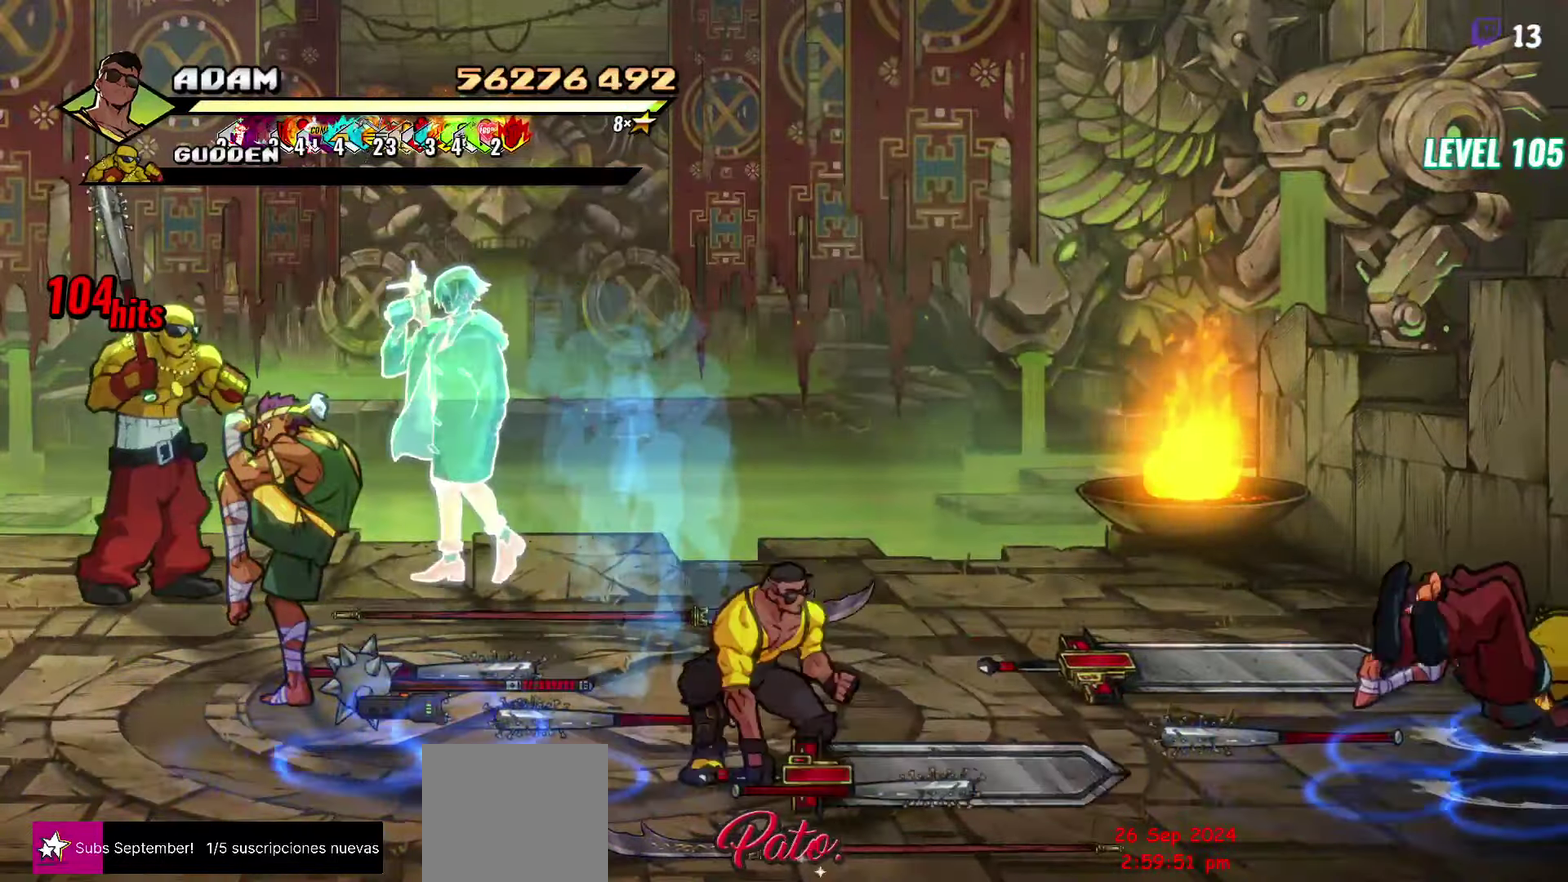
{"buttons": [], "events": [[33, "B", "up"], [217, "DPAD_UP", "down"], [367, "DPAD_UP", "up"]]}
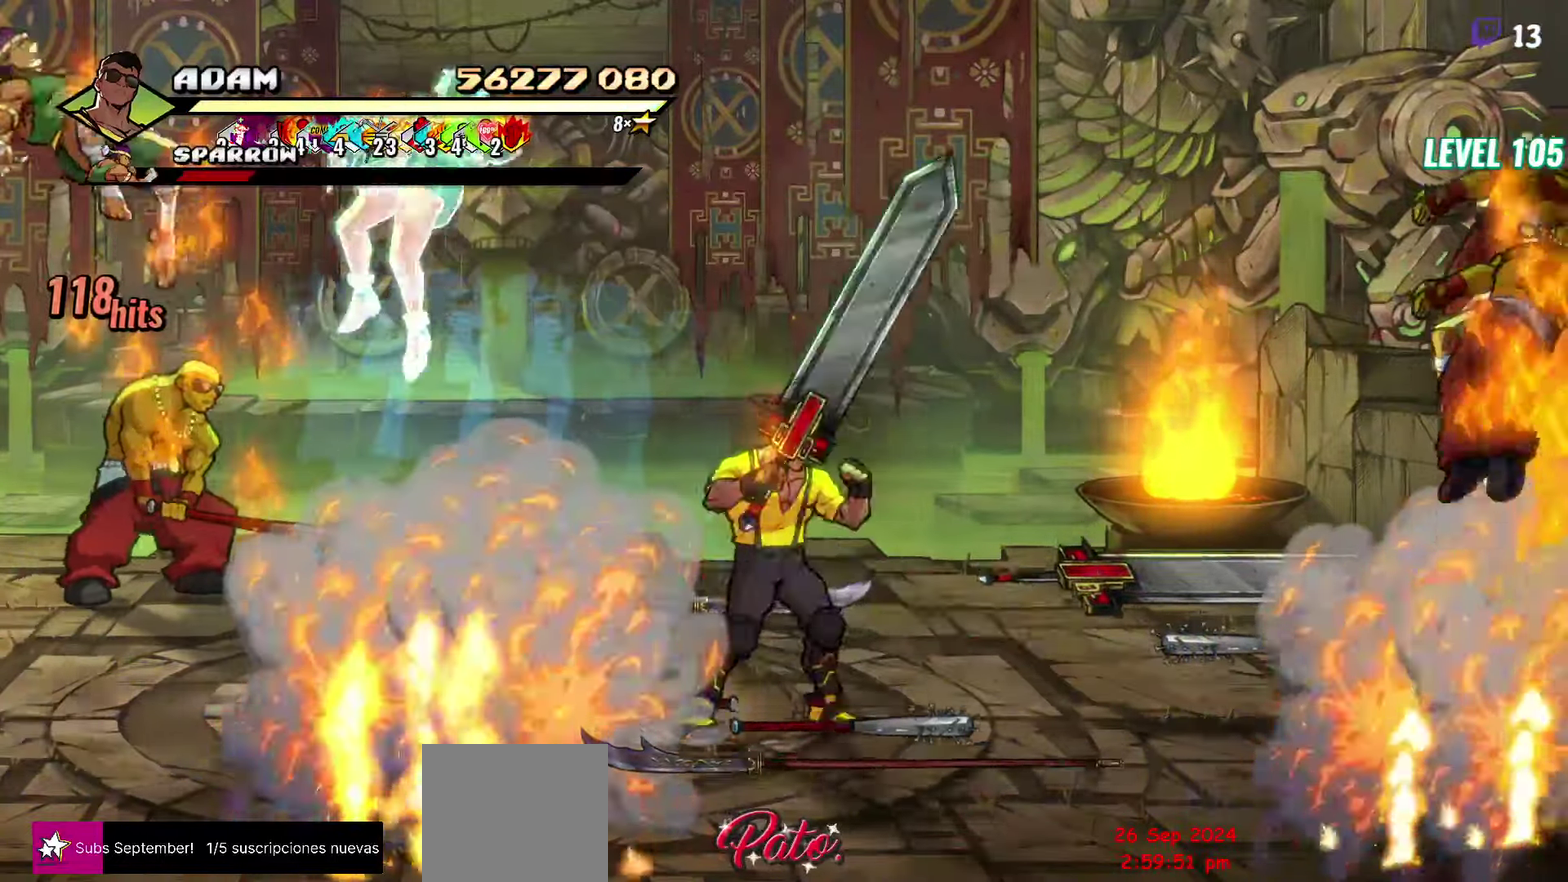
{"buttons": [], "events": [[33, "DPAD_RIGHT", "down"], [83, "DPAD_RIGHT", "up"], [150, "DPAD_RIGHT", "down"], [283, "DPAD_RIGHT", "up"], [283, "Y", "down"], [383, "Y", "up"]]}
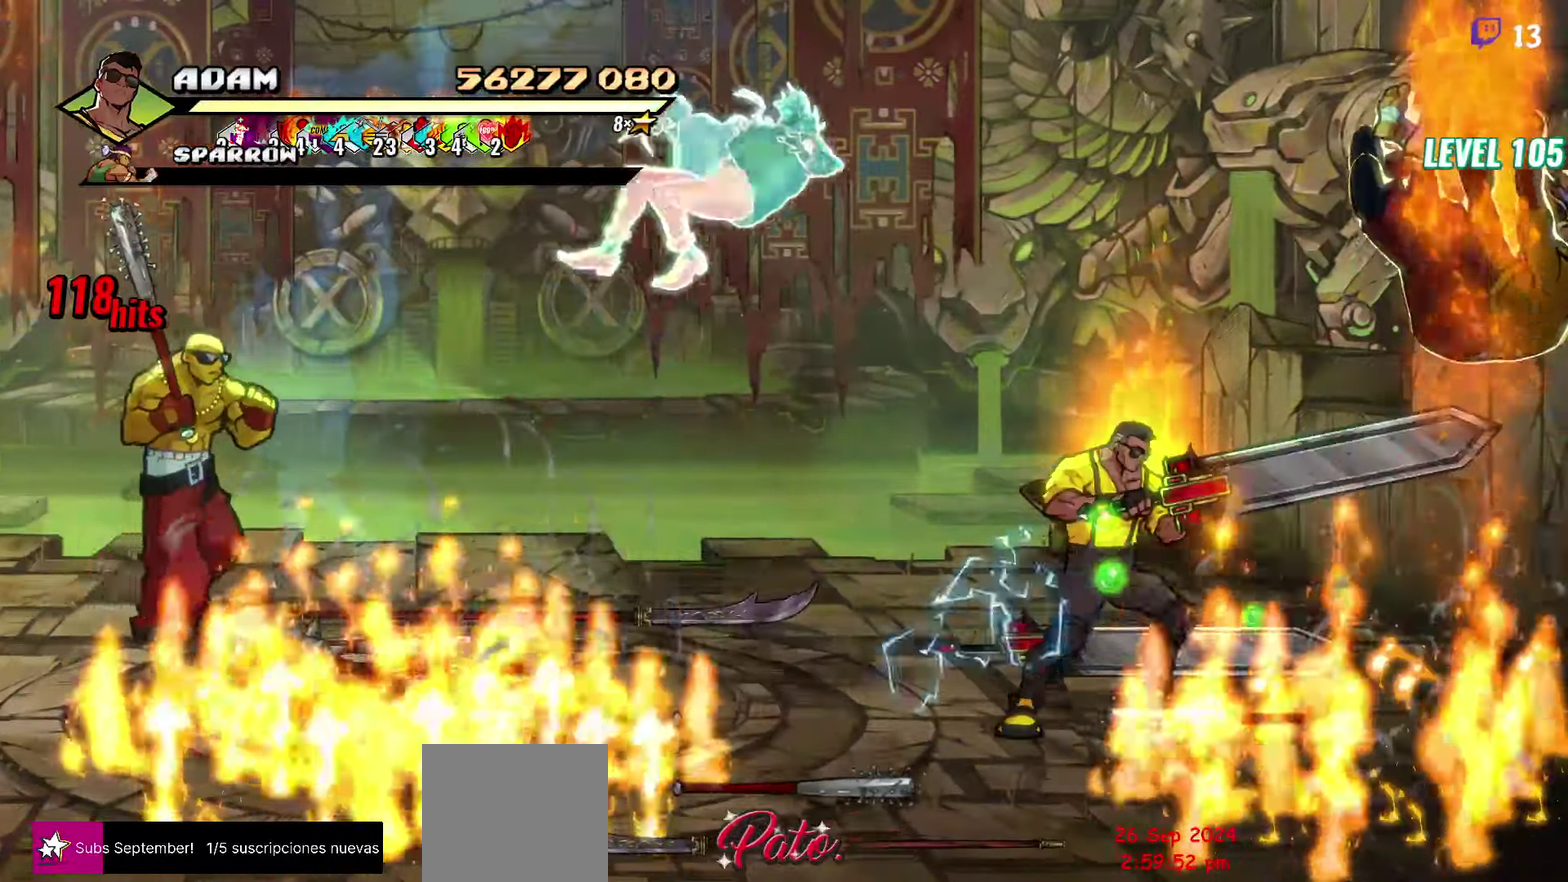
{"buttons": ["DPAD_LEFT"], "events": [[50, "Y", "down"], [167, "Y", "up"], [500, "DPAD_LEFT", "down"]]}
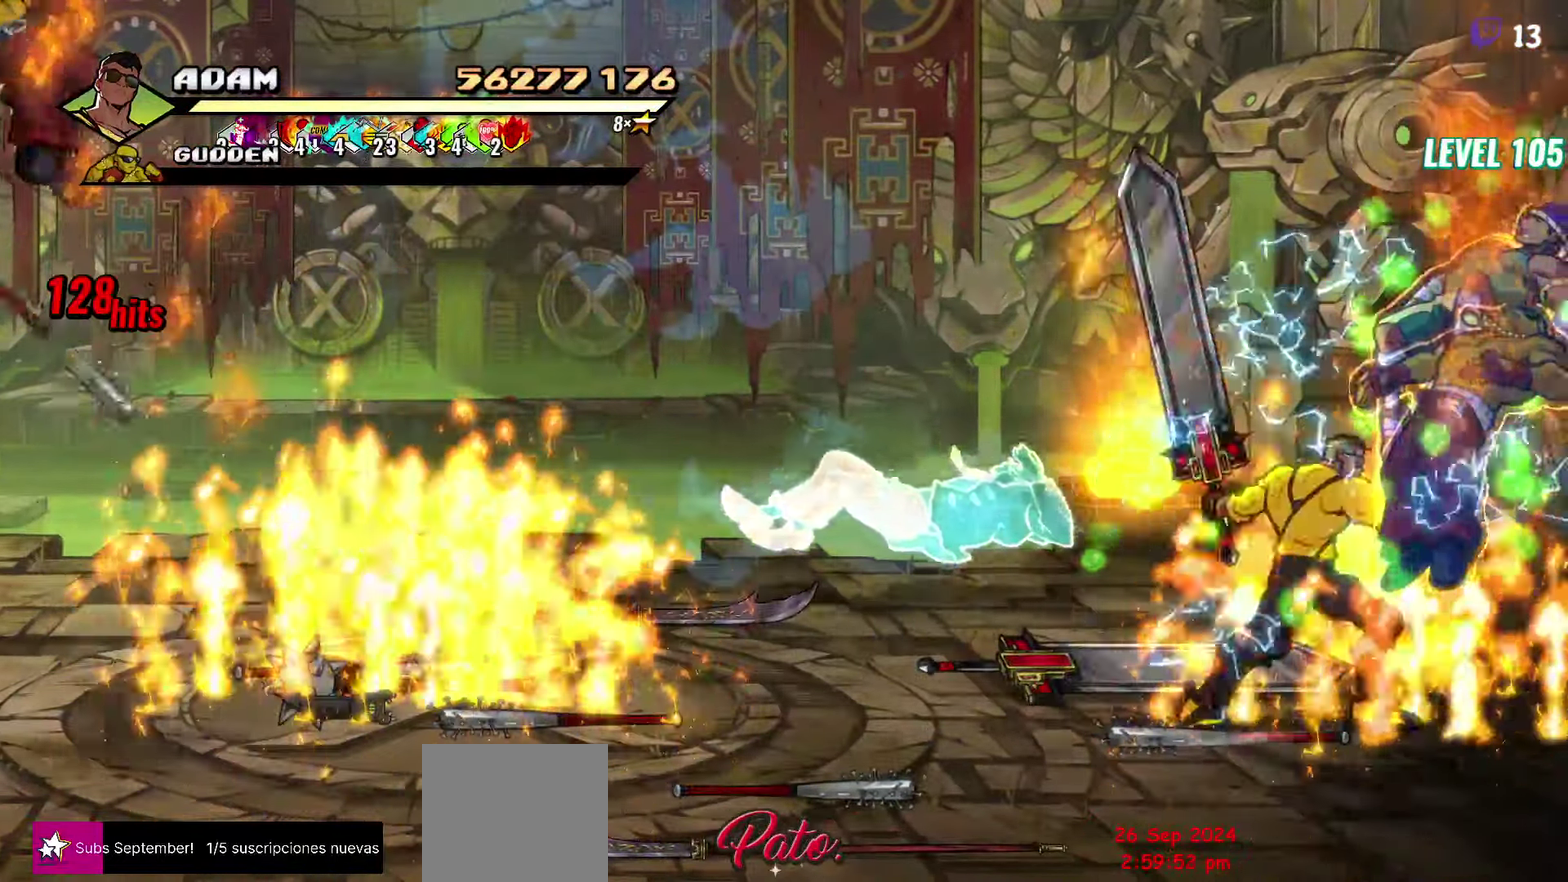
{"buttons": [], "events": [[67, "DPAD_LEFT", "up"], [117, "DPAD_LEFT", "down"], [200, "Y", "down"], [217, "DPAD_LEFT", "up"], [300, "Y", "up"]]}
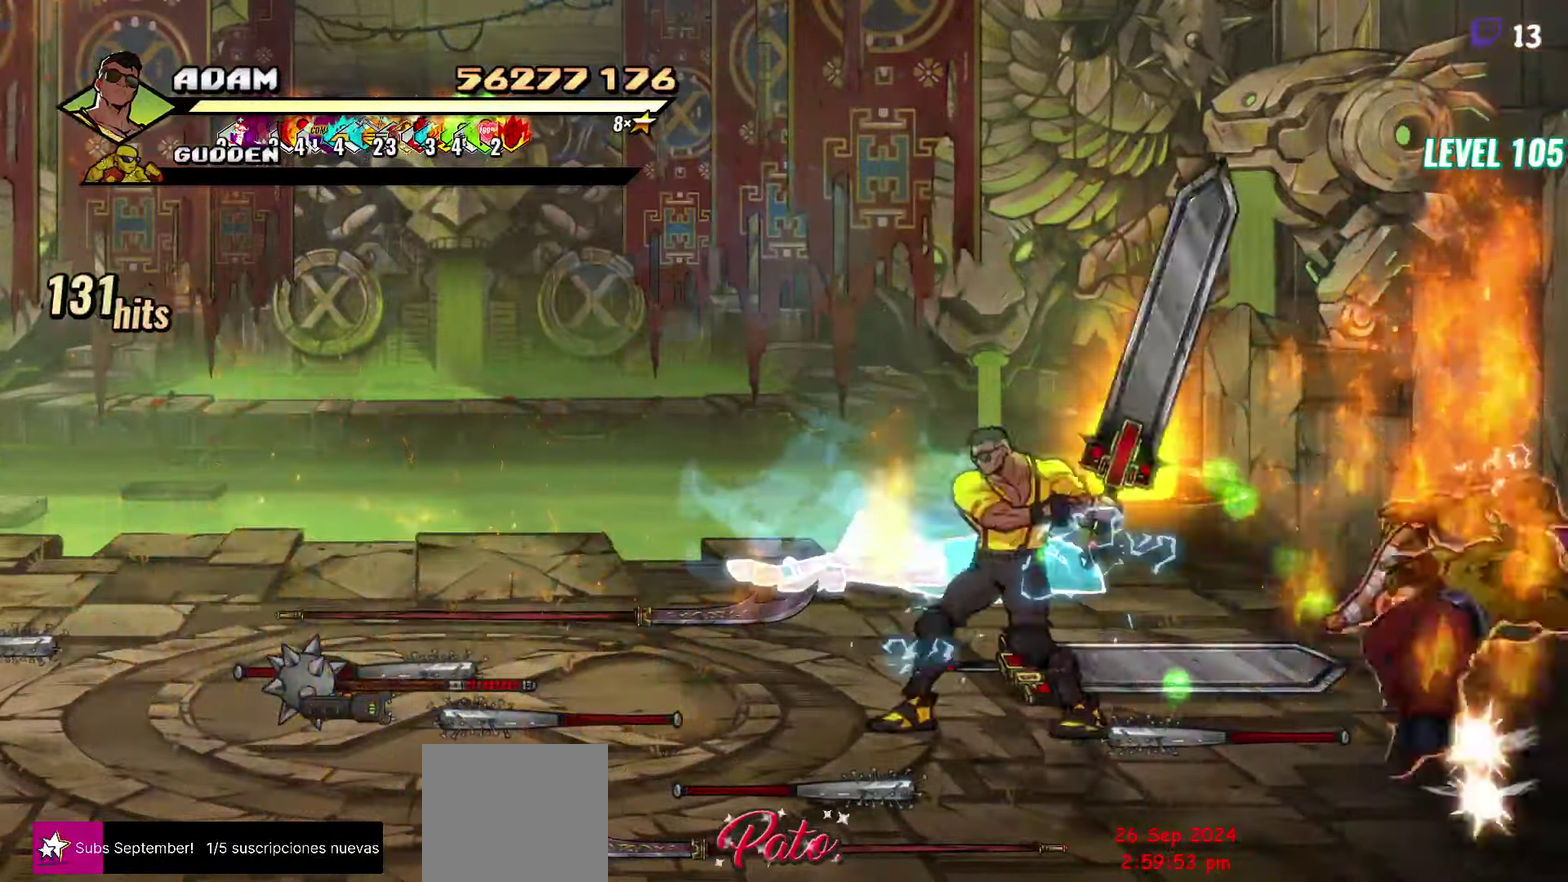
{"buttons": ["DPAD_UP", "DPAD_LEFT"], "events": [[200, "DPAD_LEFT", "down"], [433, "DPAD_UP", "down"]]}
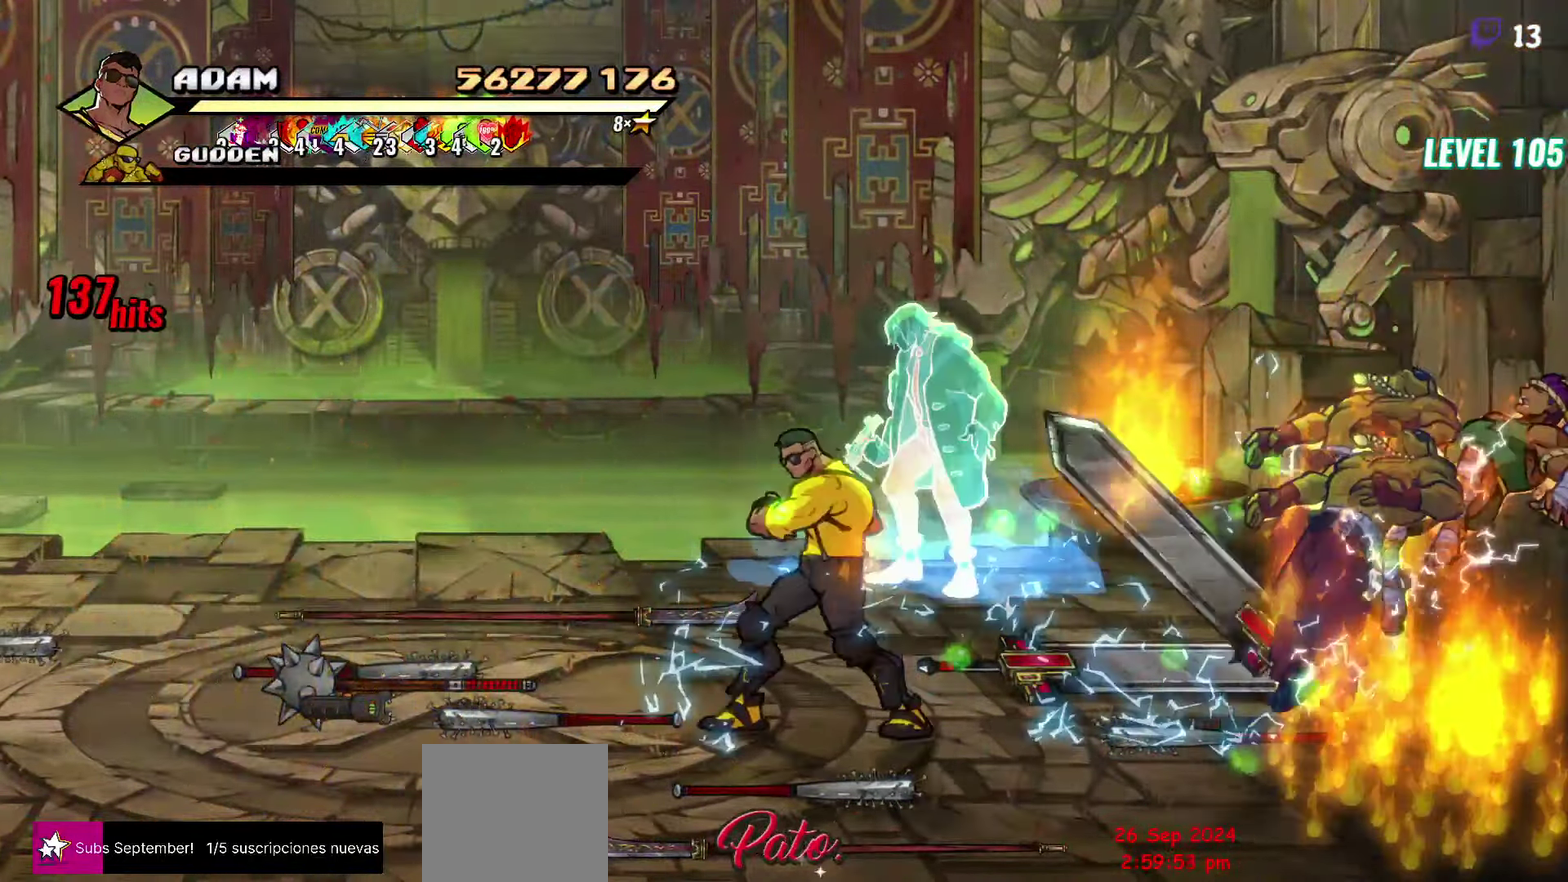
{"buttons": ["B", "DPAD_LEFT"], "events": [[467, "DPAD_UP", "up"], [500, "B", "down"]]}
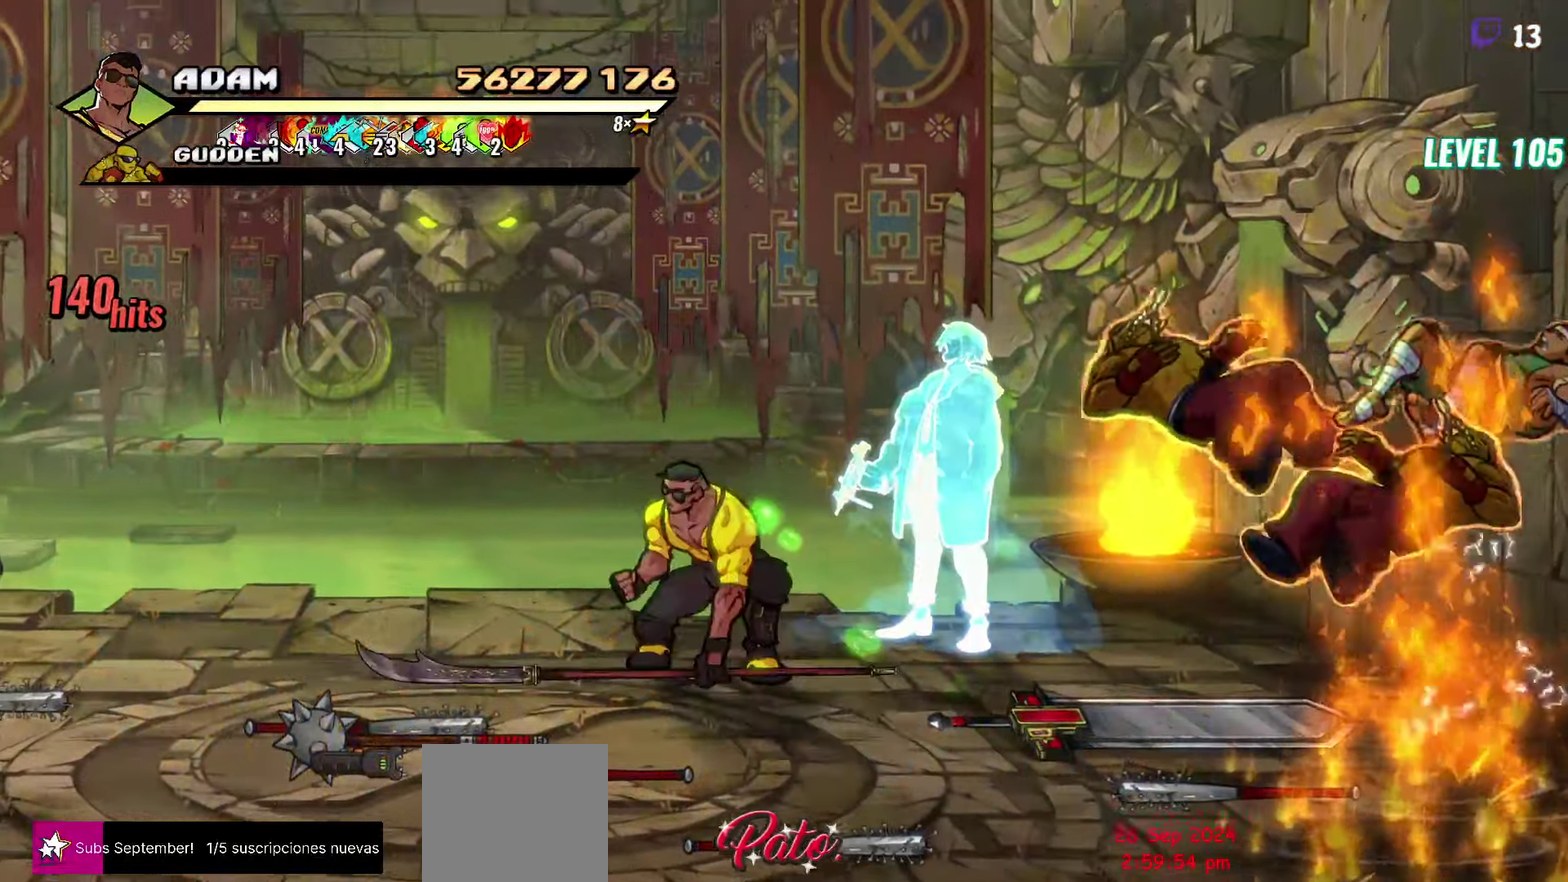
{"buttons": ["B", "DPAD_LEFT"], "events": [[100, "B", "up"], [383, "A", "down"], [483, "A", "up"], [483, "B", "down"]]}
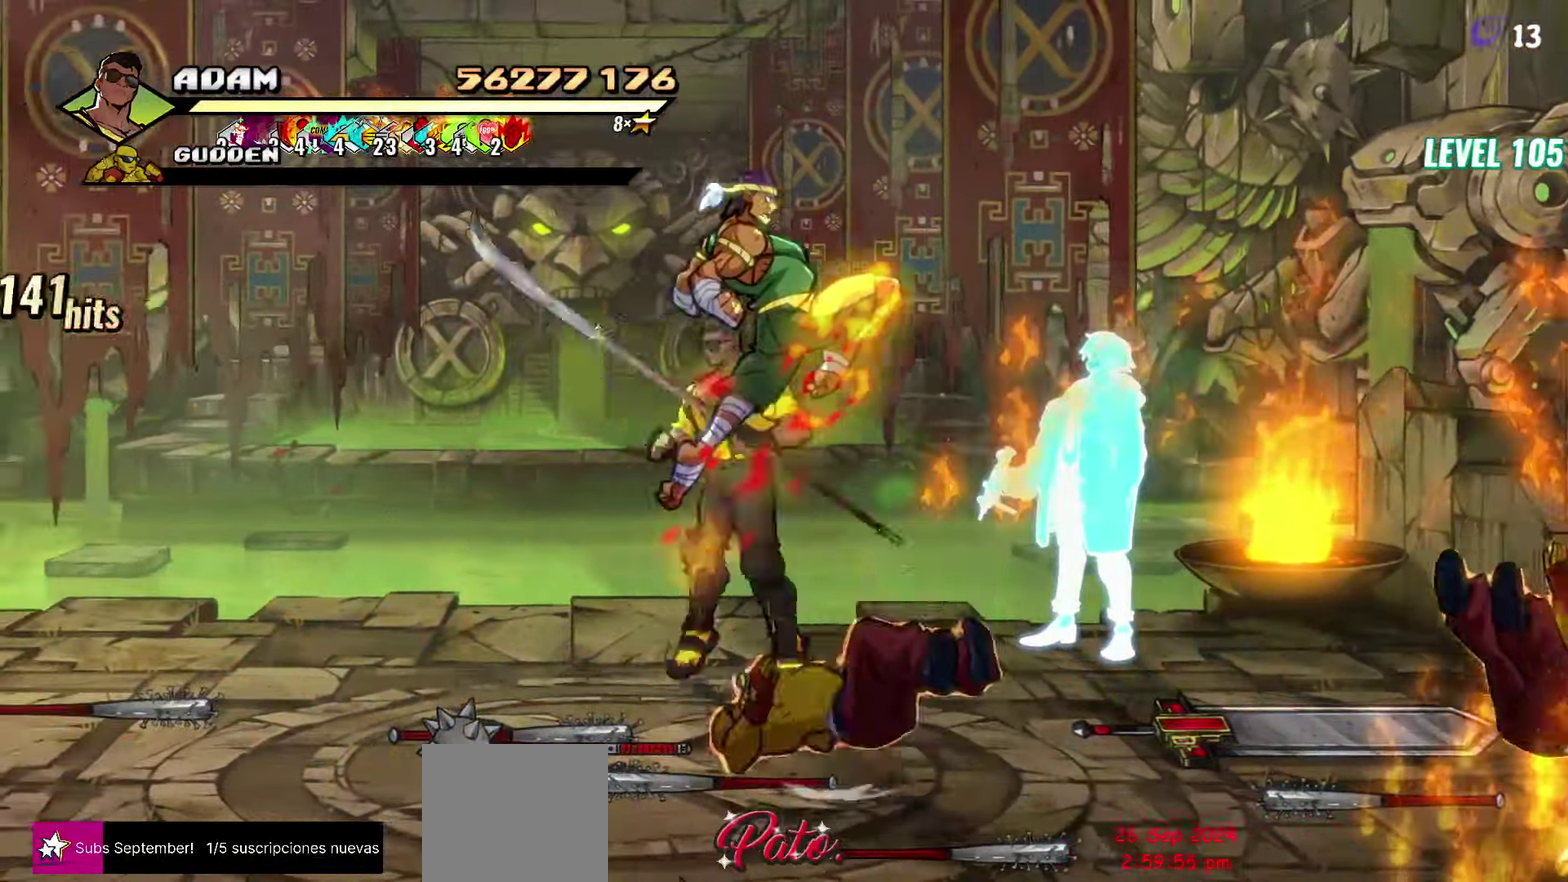
{"buttons": [], "events": [[67, "B", "up"], [83, "L1", "down"], [200, "DPAD_LEFT", "up"], [200, "L1", "up"]]}